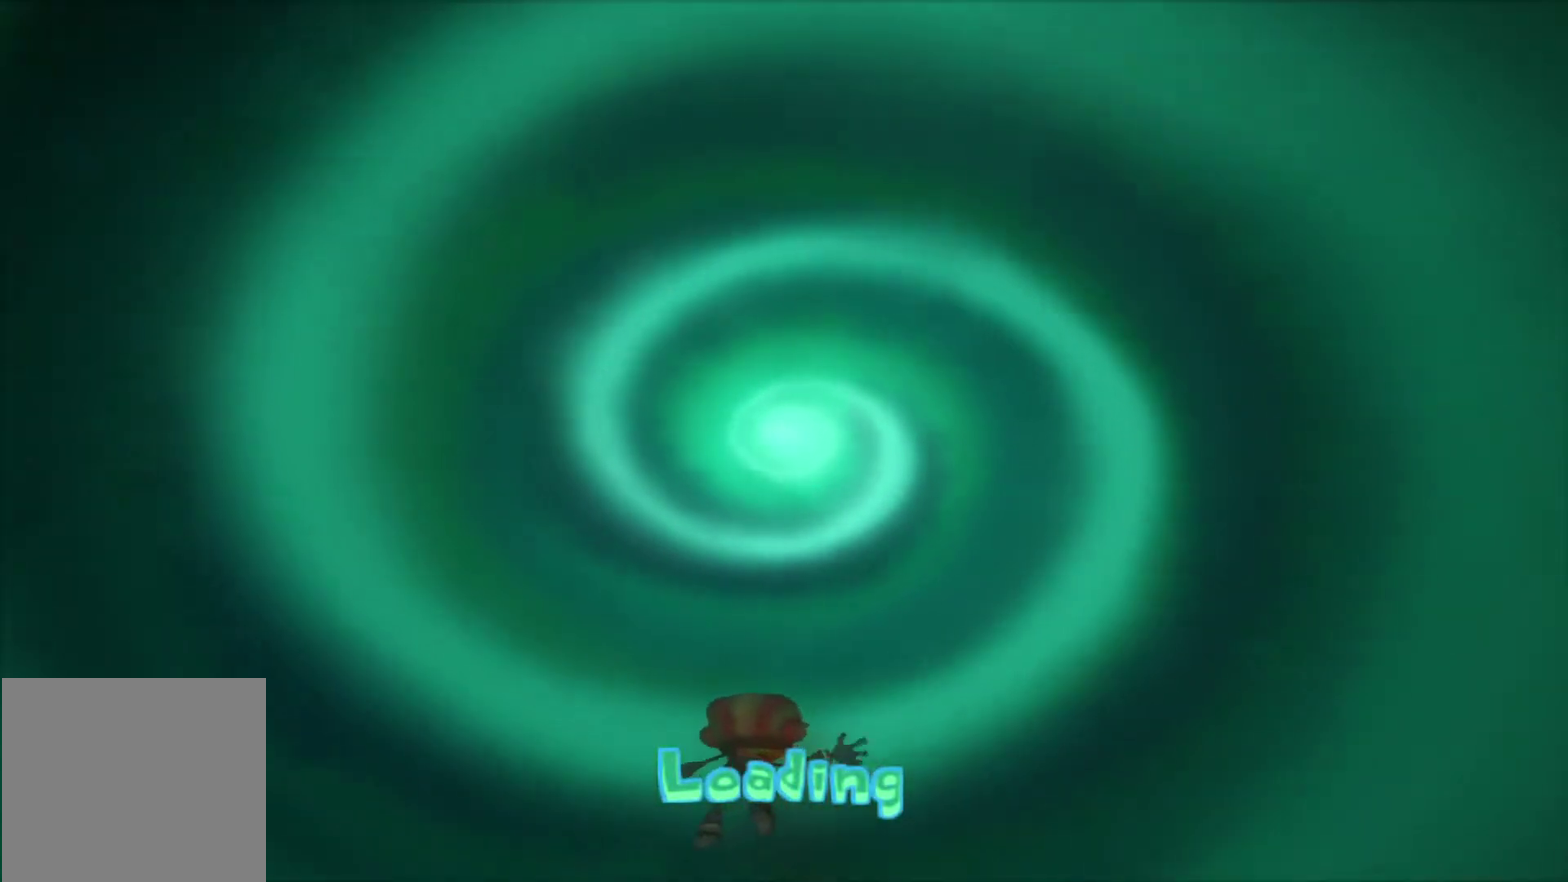
Gameplay with a controller (Xbox layout); each line is a JSON object with the inputs held at the frame after it (dt_ms = milliseconds from this image to that frame). "events" lists button and stick changes between this image and that frame as [ms after this image, input, new state], when the widget could be followed in between. Not read: A L3 R3.
{"dt_ms": 400, "buttons": ["B"], "left_stick": "down-left", "right_stick": "center", "events": [[83, "B", "down"], [150, "B", "up"], [250, "B", "down"], [317, "B", "up"], [400, "B", "down"]]}
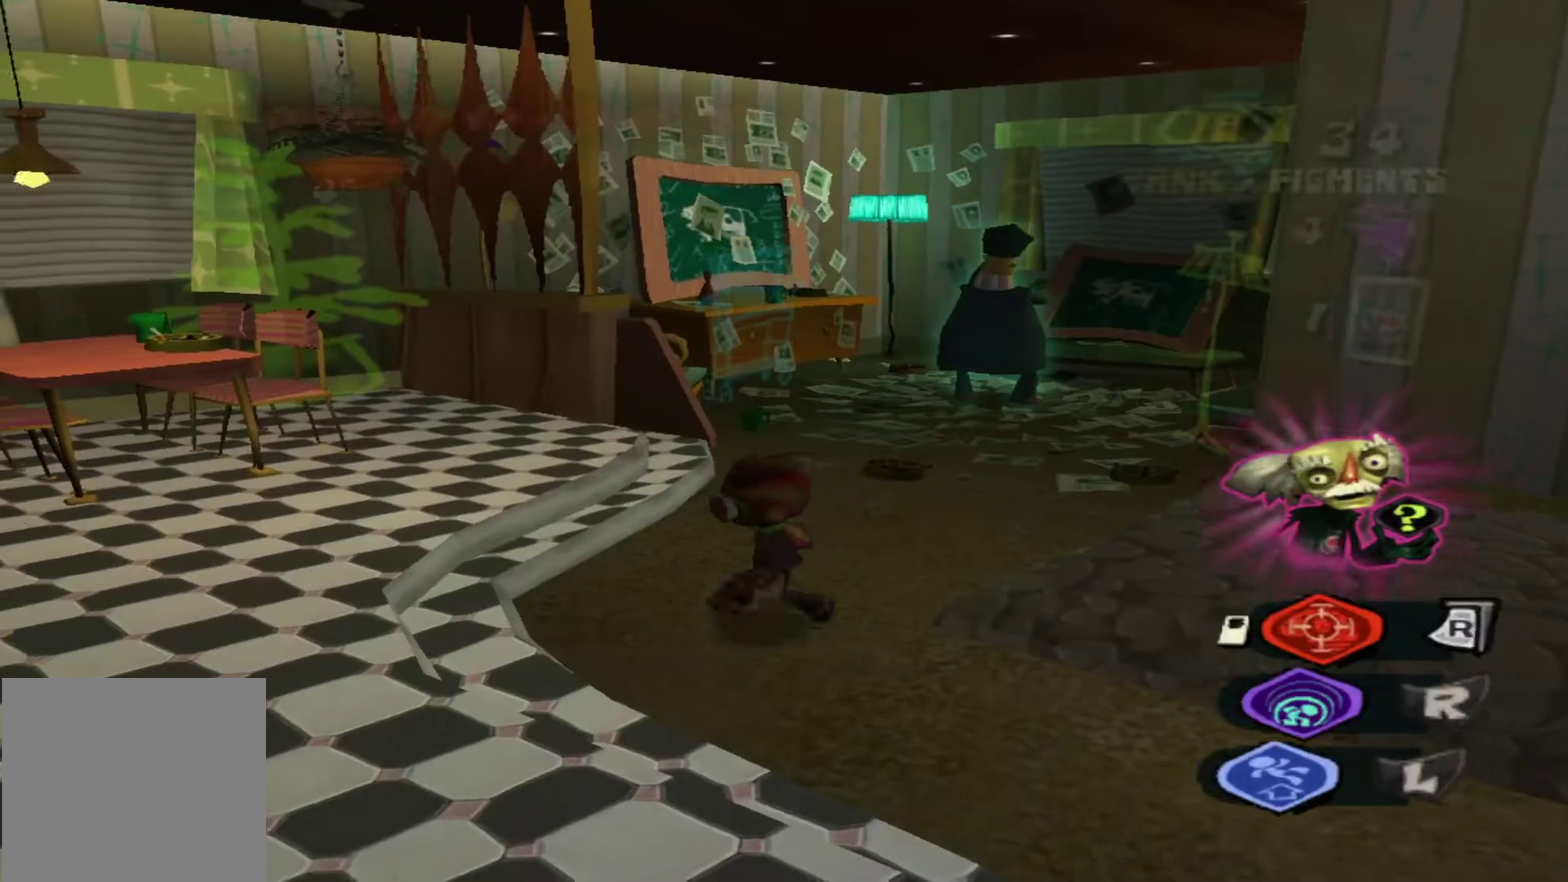
{"dt_ms": 500, "buttons": ["Y"], "left_stick": "left", "right_stick": "center", "events": [[100, "B", "up"], [417, "Y", "down"], [467, "left_stick", "left"]]}
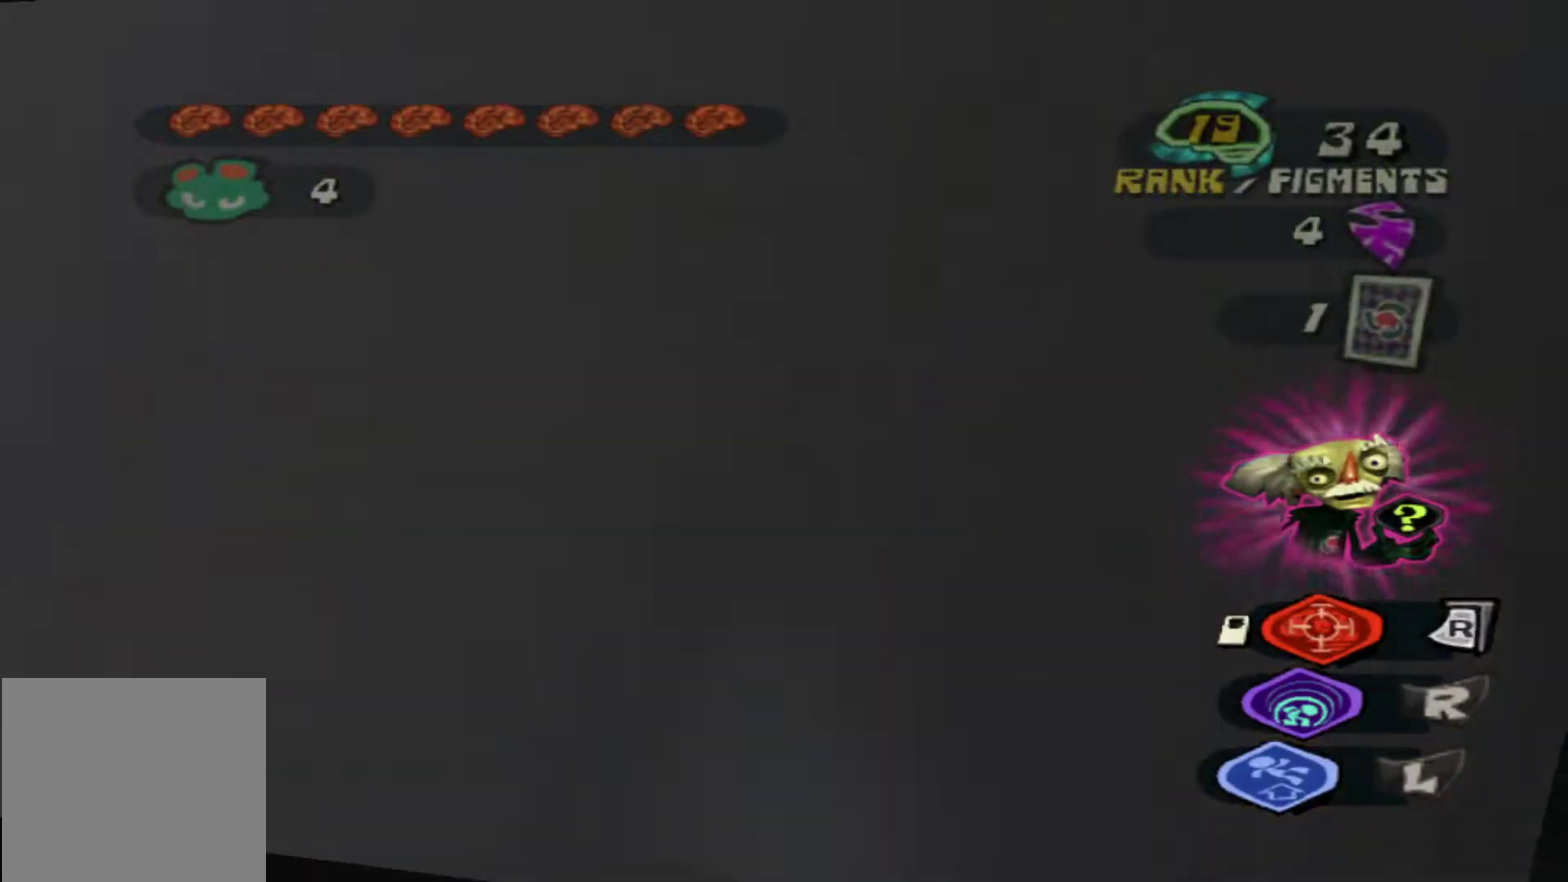
{"dt_ms": 600, "buttons": ["B"], "left_stick": "center", "right_stick": "center", "events": [[17, "Y", "up"], [50, "left_stick", "center"], [83, "B", "down"], [183, "B", "up"], [267, "B", "down"], [333, "B", "up"], [417, "B", "down"], [517, "B", "up"], [600, "B", "down"]]}
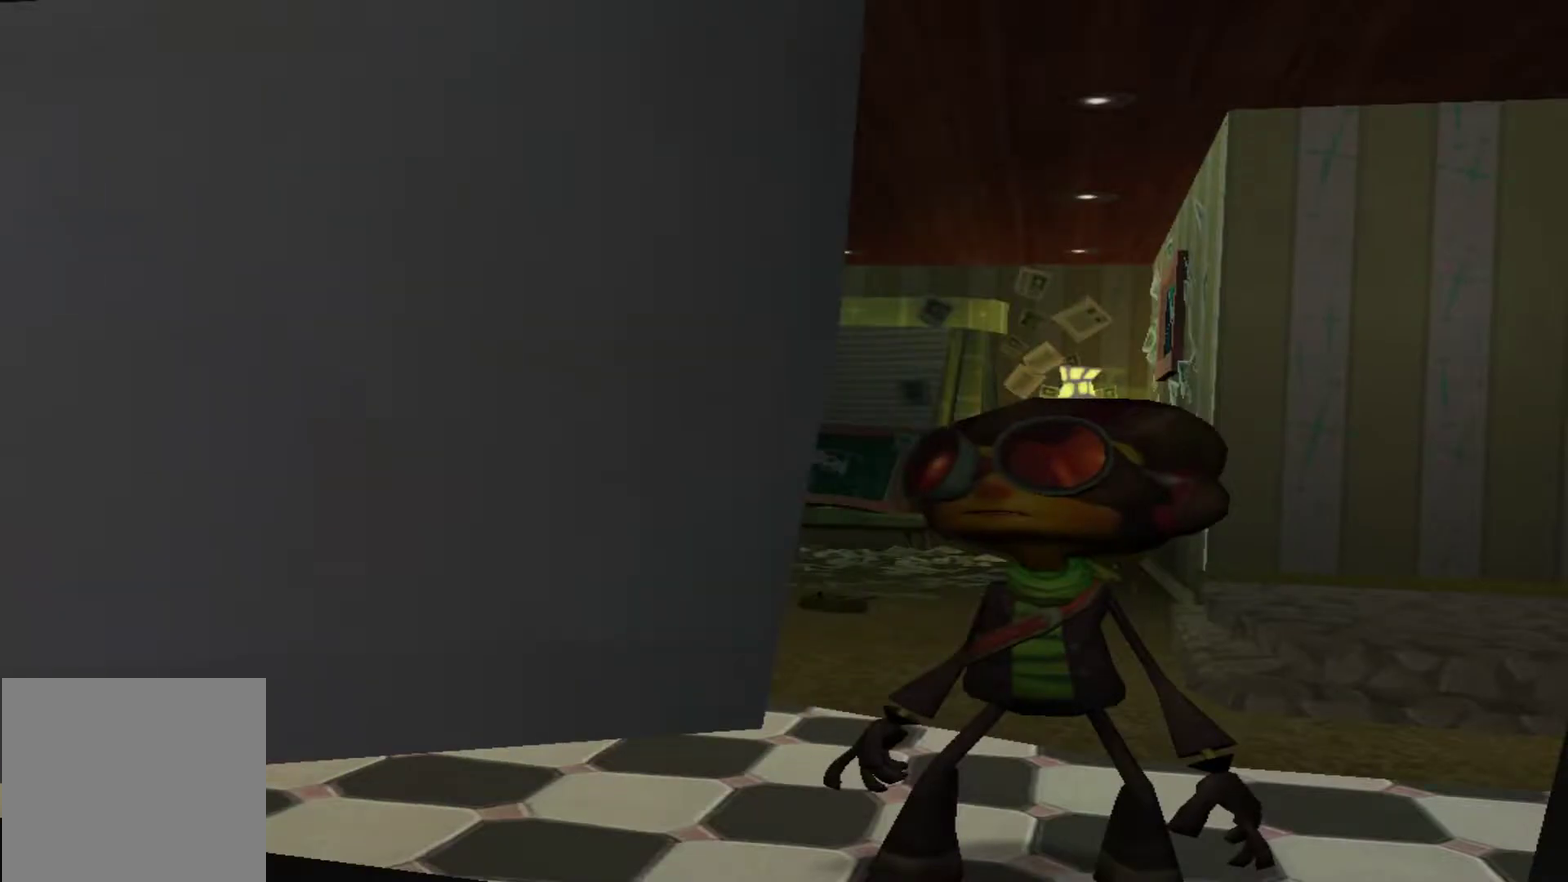
{"dt_ms": 500, "buttons": [], "left_stick": "up-right", "right_stick": "center", "events": [[83, "B", "up"], [183, "left_stick", "up-right"], [200, "B", "down"], [283, "B", "up"], [383, "B", "down"], [467, "B", "up"]]}
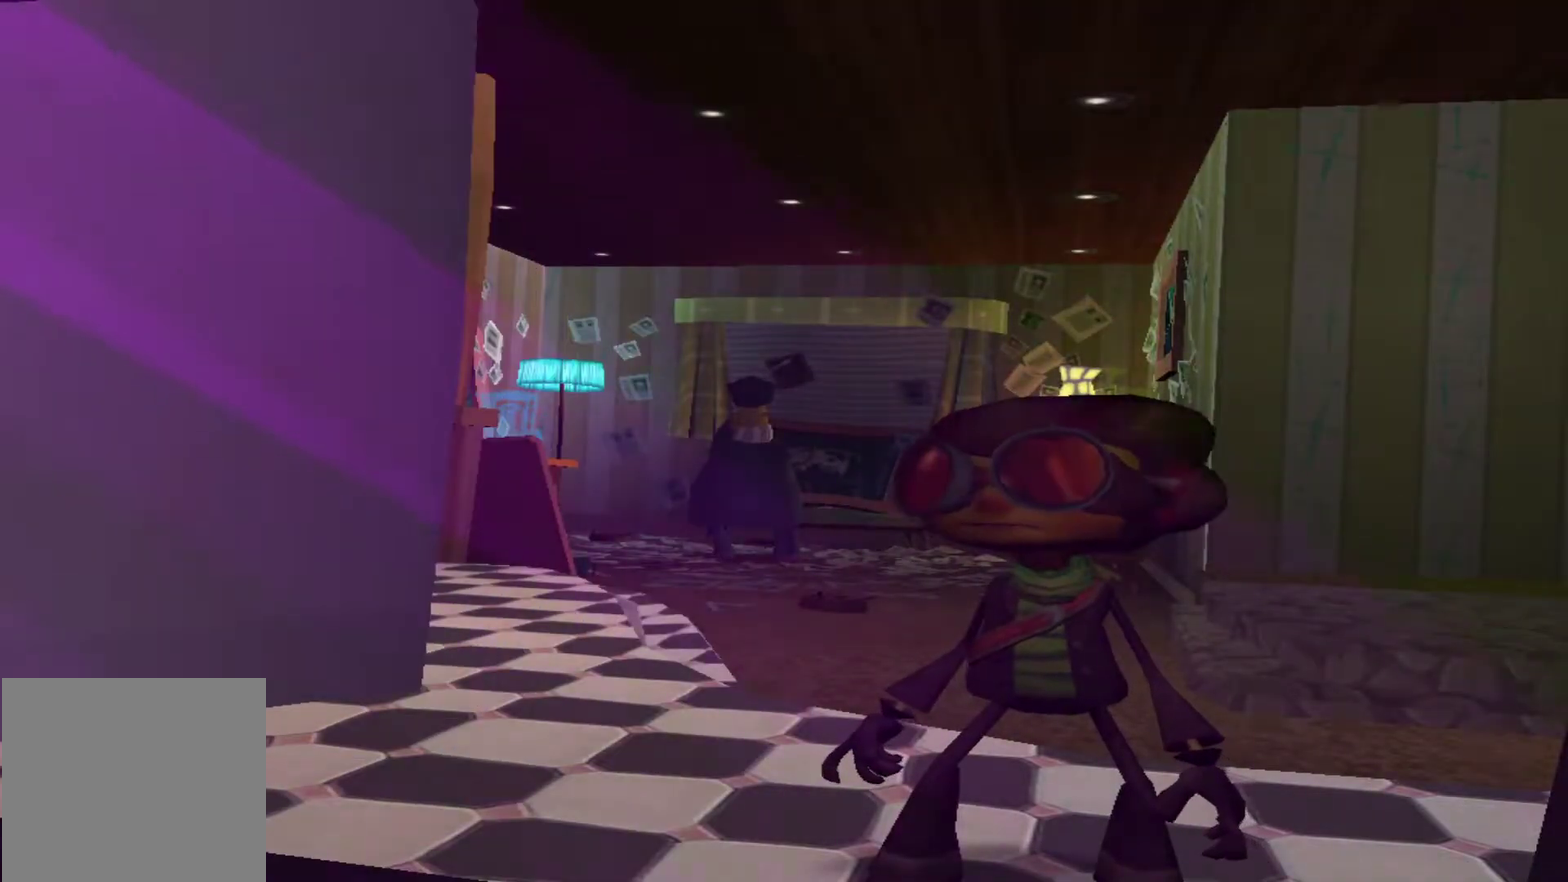
{"dt_ms": 700, "buttons": [], "left_stick": "up-right", "right_stick": "center", "events": [[50, "B", "down"], [150, "B", "up"], [233, "B", "down"], [317, "B", "up"], [417, "B", "down"], [500, "B", "up"], [600, "B", "down"], [683, "B", "up"]]}
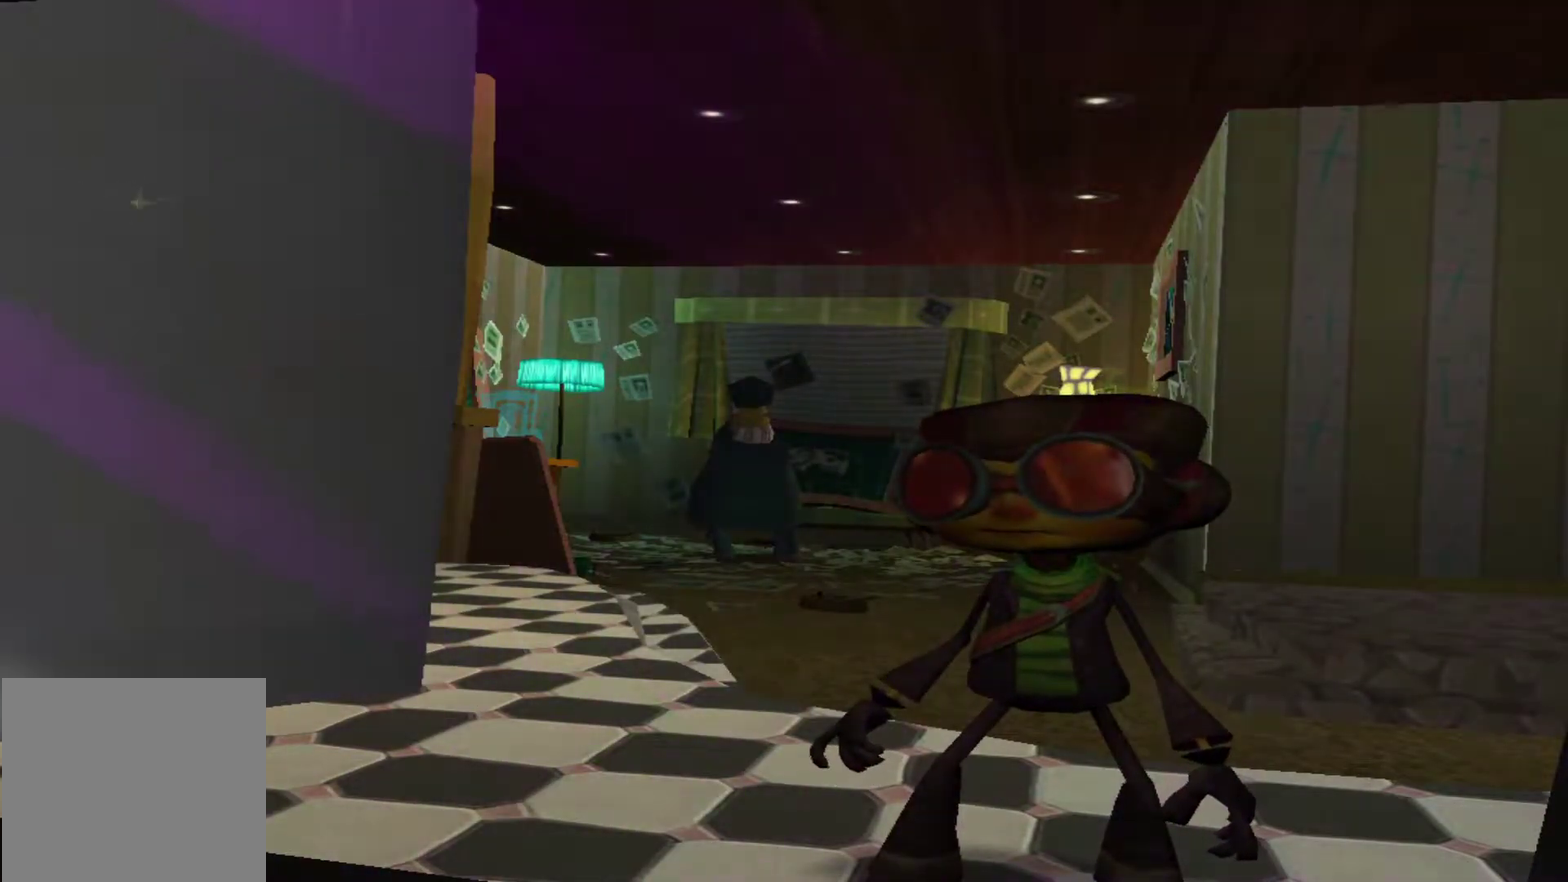
{"dt_ms": 300, "buttons": ["B"], "left_stick": "up-right", "right_stick": "center", "events": [[83, "B", "down"], [167, "B", "up"], [267, "B", "down"]]}
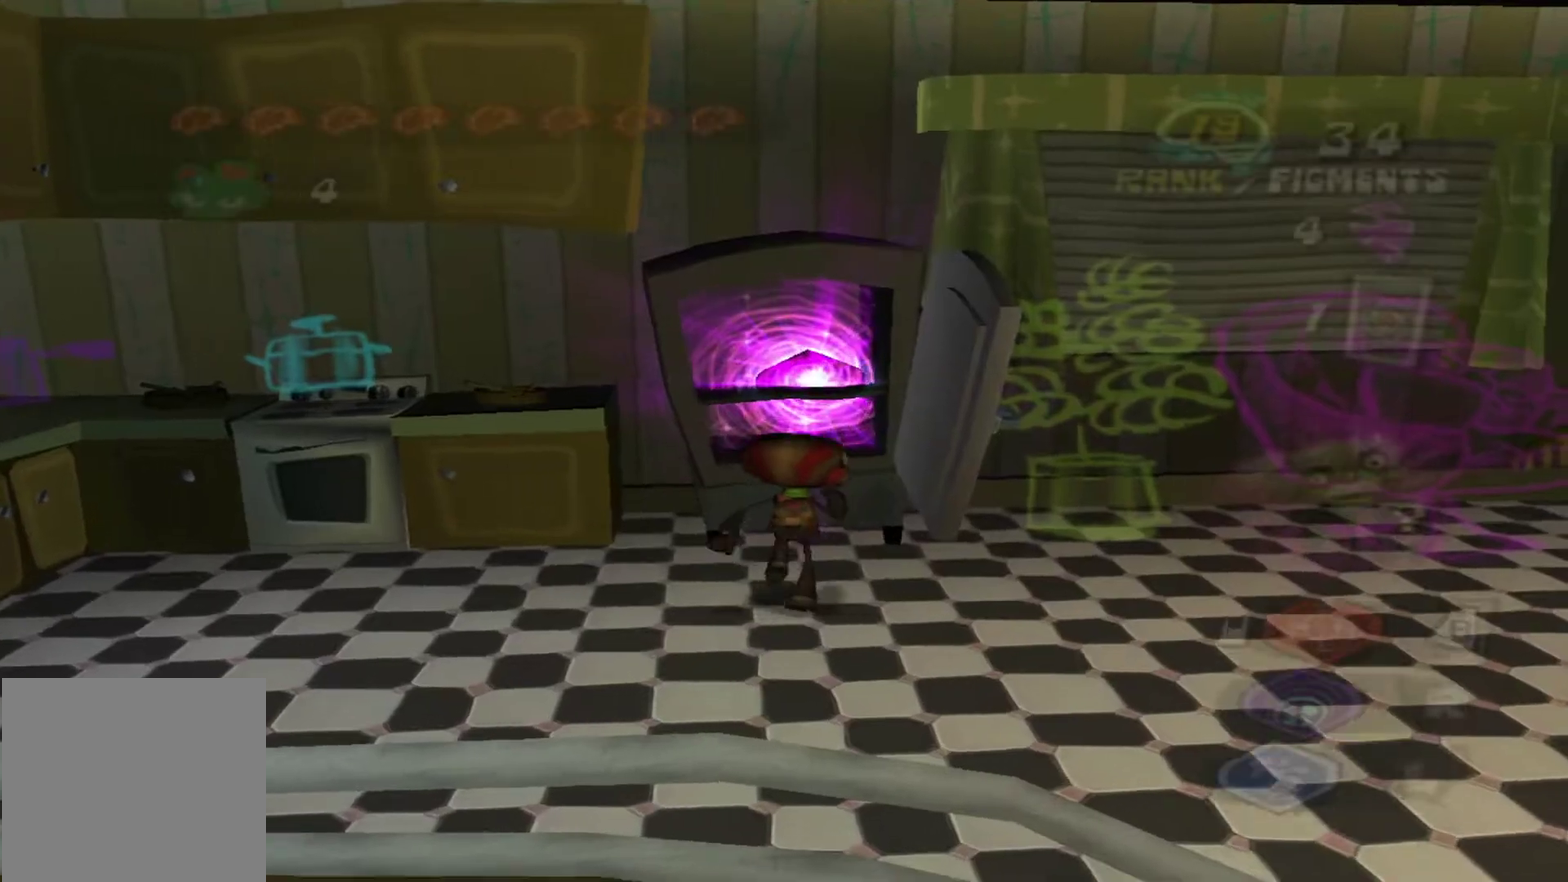
{"dt_ms": 300, "buttons": [], "left_stick": "left", "right_stick": "center", "events": [[67, "B", "up"], [150, "B", "down"], [217, "left_stick", "up"], [250, "B", "up"], [283, "left_stick", "left"]]}
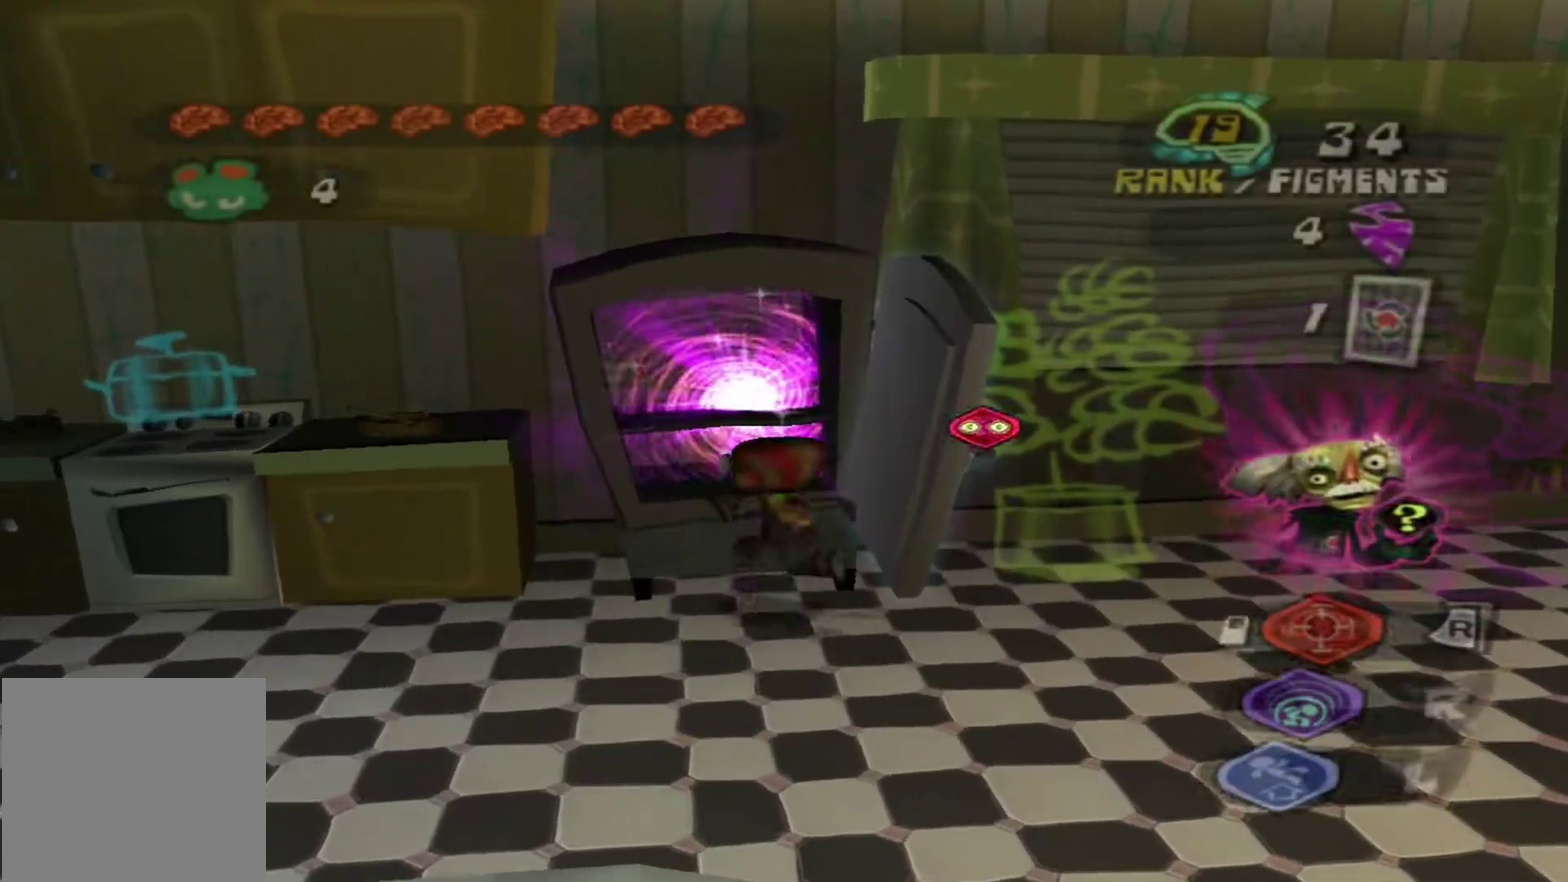
{"dt_ms": 600, "buttons": [], "left_stick": "up", "right_stick": "center", "events": [[33, "B", "down"], [33, "left_stick", "down-left"], [117, "B", "up"], [217, "B", "down"], [283, "B", "up"], [367, "B", "down"], [367, "left_stick", "up"], [467, "B", "up"], [533, "B", "down"], [600, "B", "up"]]}
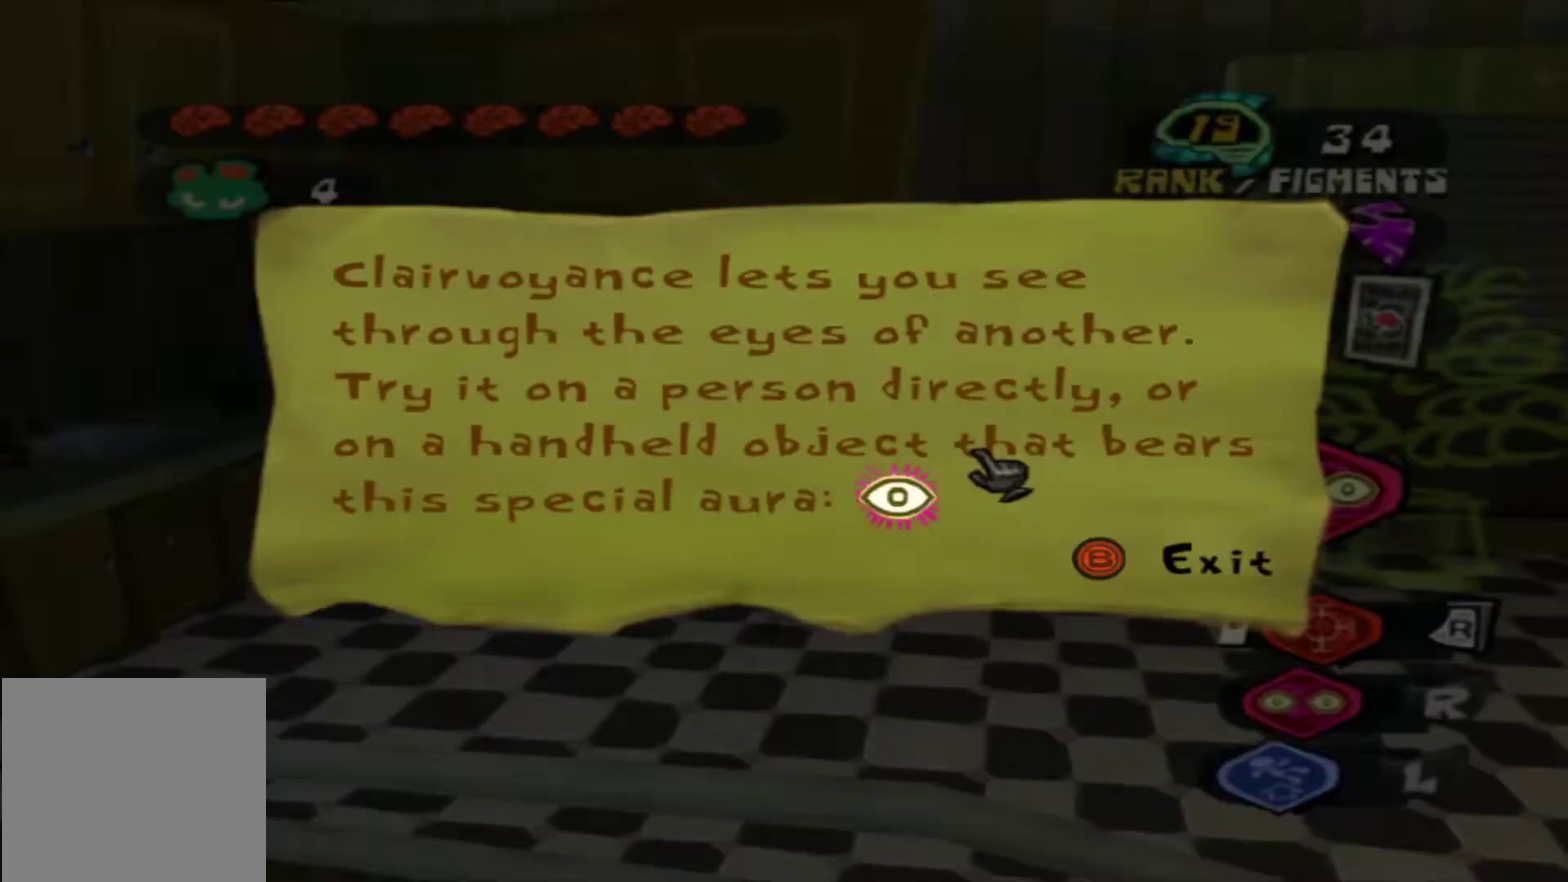
{"dt_ms": 600, "buttons": [], "left_stick": "up", "right_stick": "center", "events": [[83, "B", "down"], [150, "B", "up"], [333, "X", "down"], [433, "X", "up"]]}
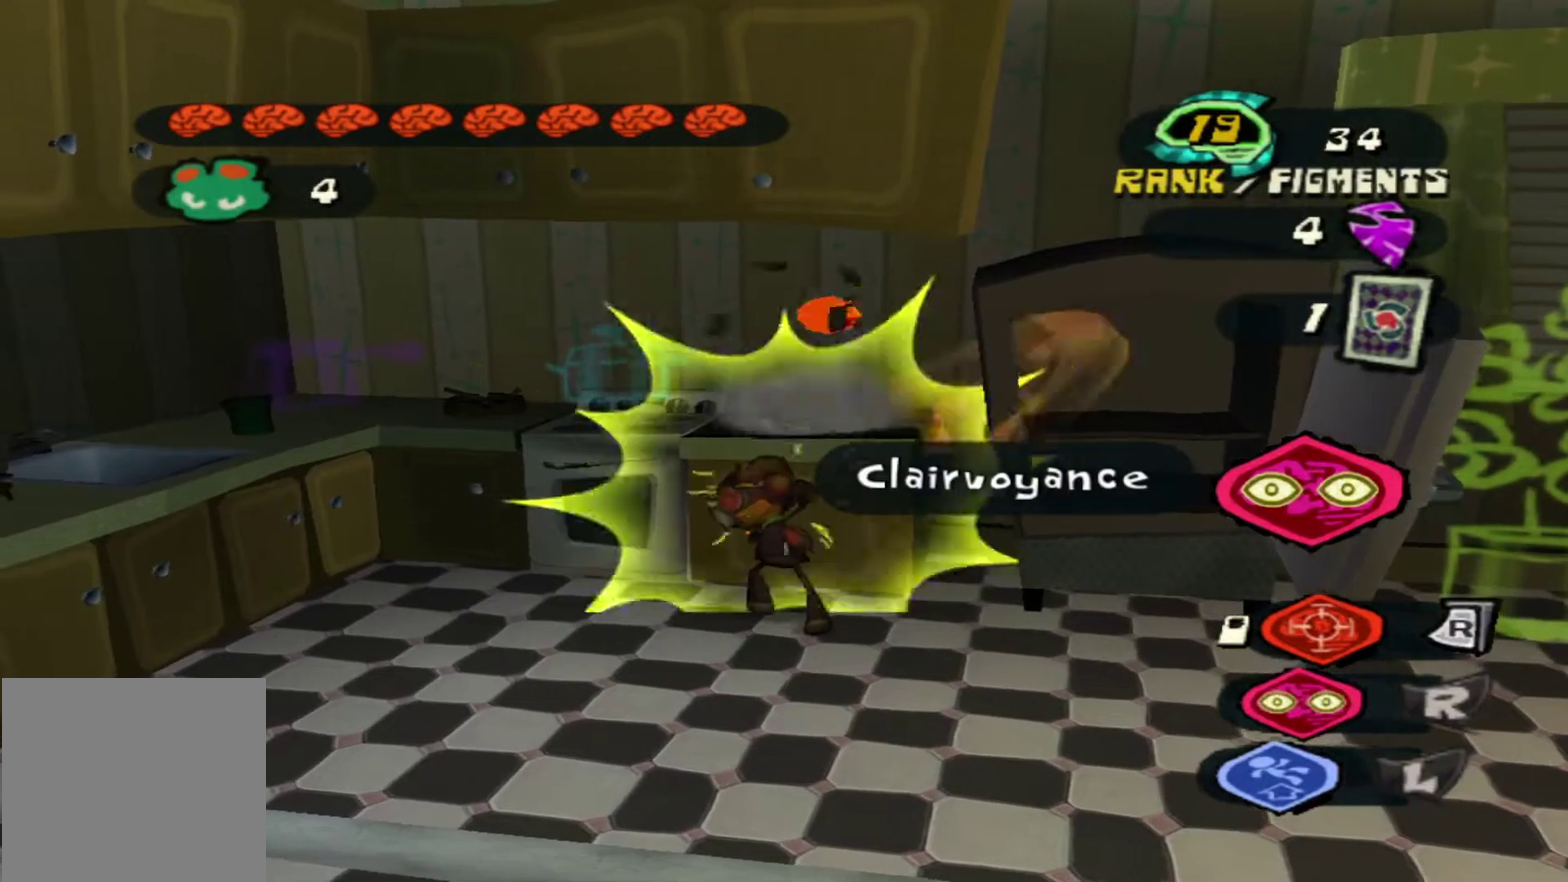
{"dt_ms": 600, "buttons": [], "left_stick": "up", "right_stick": "center", "events": [[133, "left_stick", "up-right"], [367, "left_stick", "up"]]}
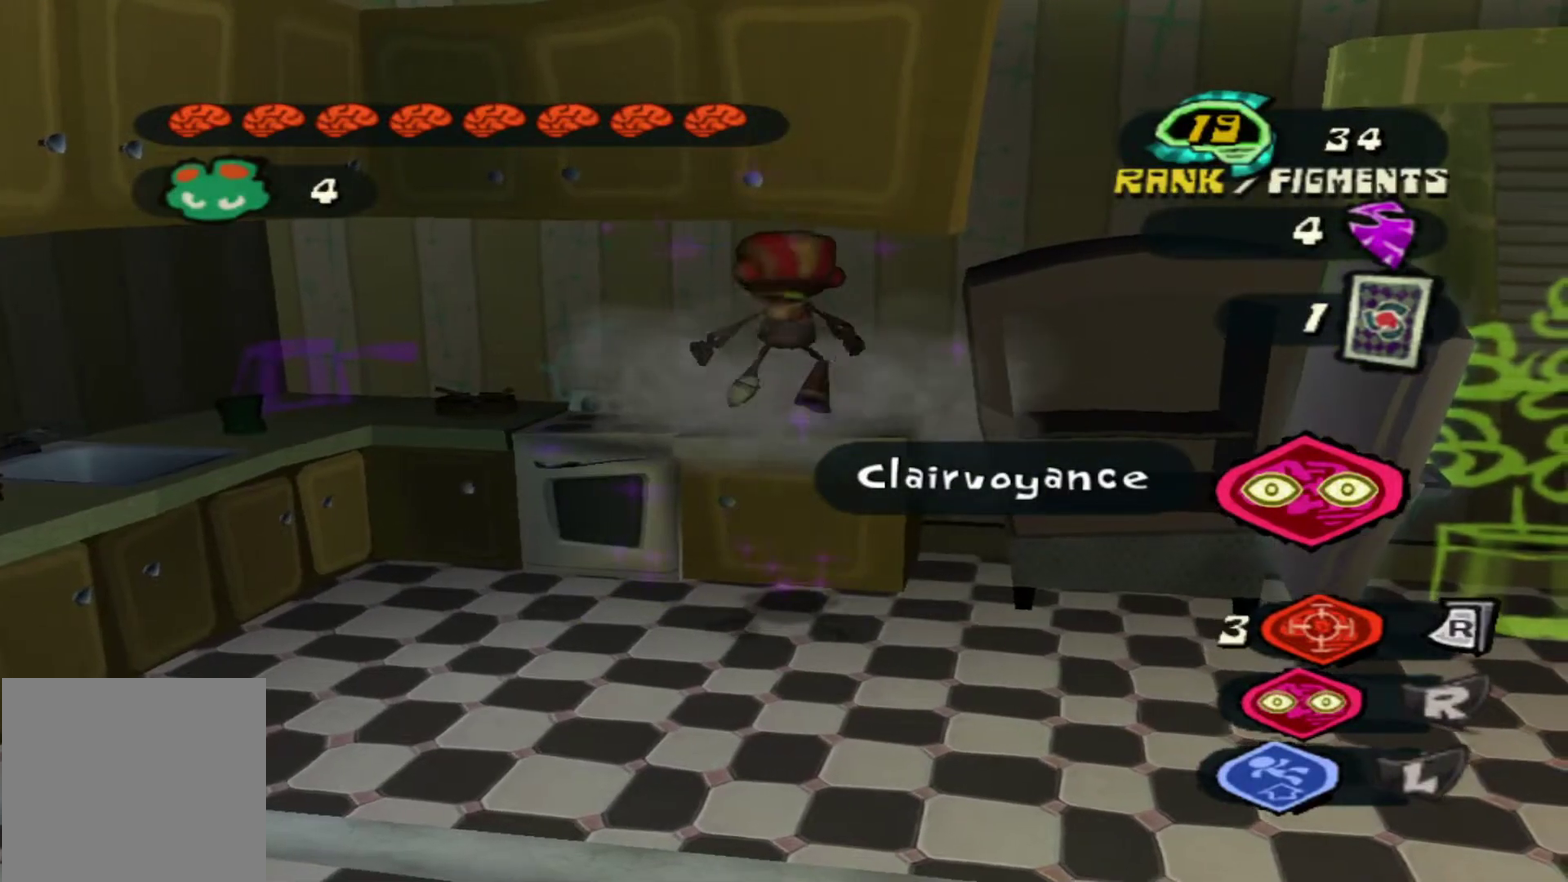
{"dt_ms": 600, "buttons": [], "left_stick": "down", "right_stick": "center", "events": [[250, "left_stick", "center"], [300, "left_stick", "down"]]}
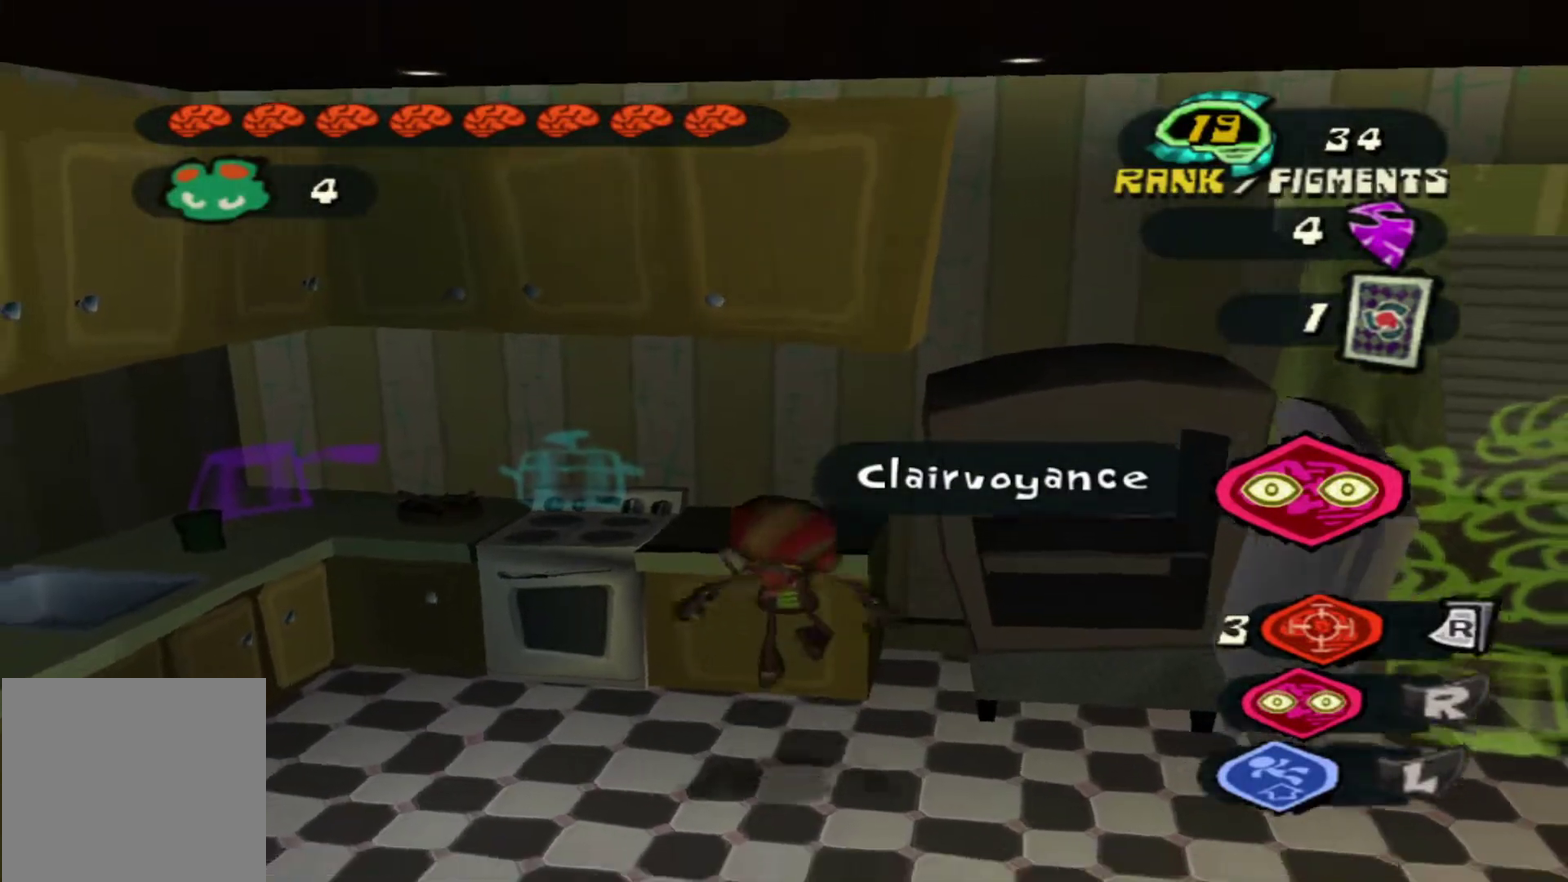
{"dt_ms": 500, "buttons": [], "left_stick": "down", "right_stick": "center", "events": []}
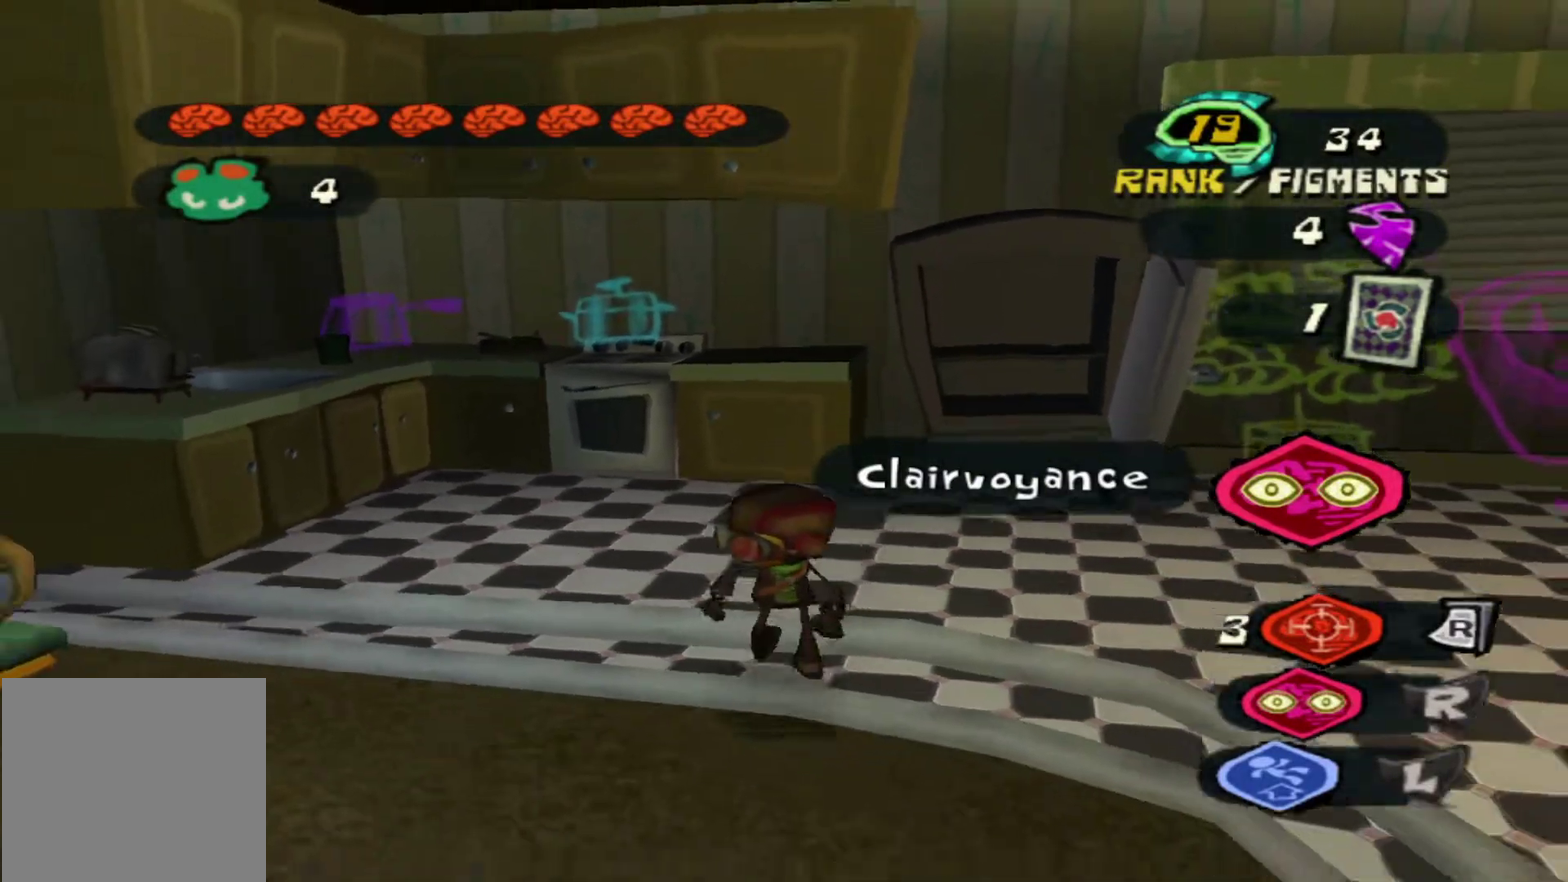
{"dt_ms": 300, "buttons": [], "left_stick": "down", "right_stick": "center", "events": []}
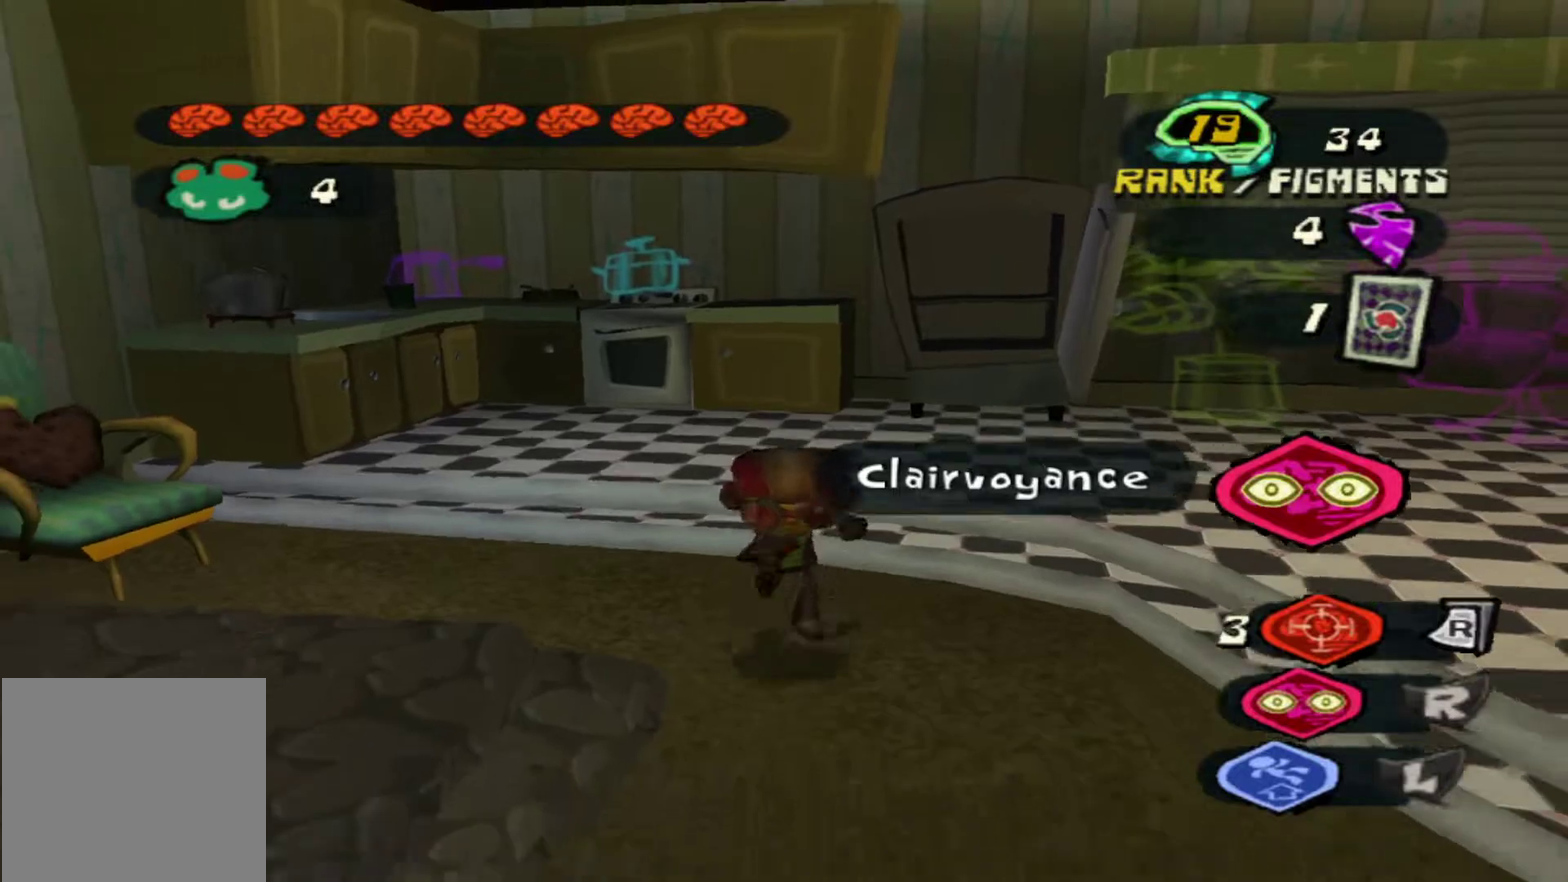
{"dt_ms": 600, "buttons": [], "left_stick": "down", "right_stick": "center", "events": [[300, "B", "down"], [400, "B", "up"], [467, "R1", "down"], [583, "R1", "up"]]}
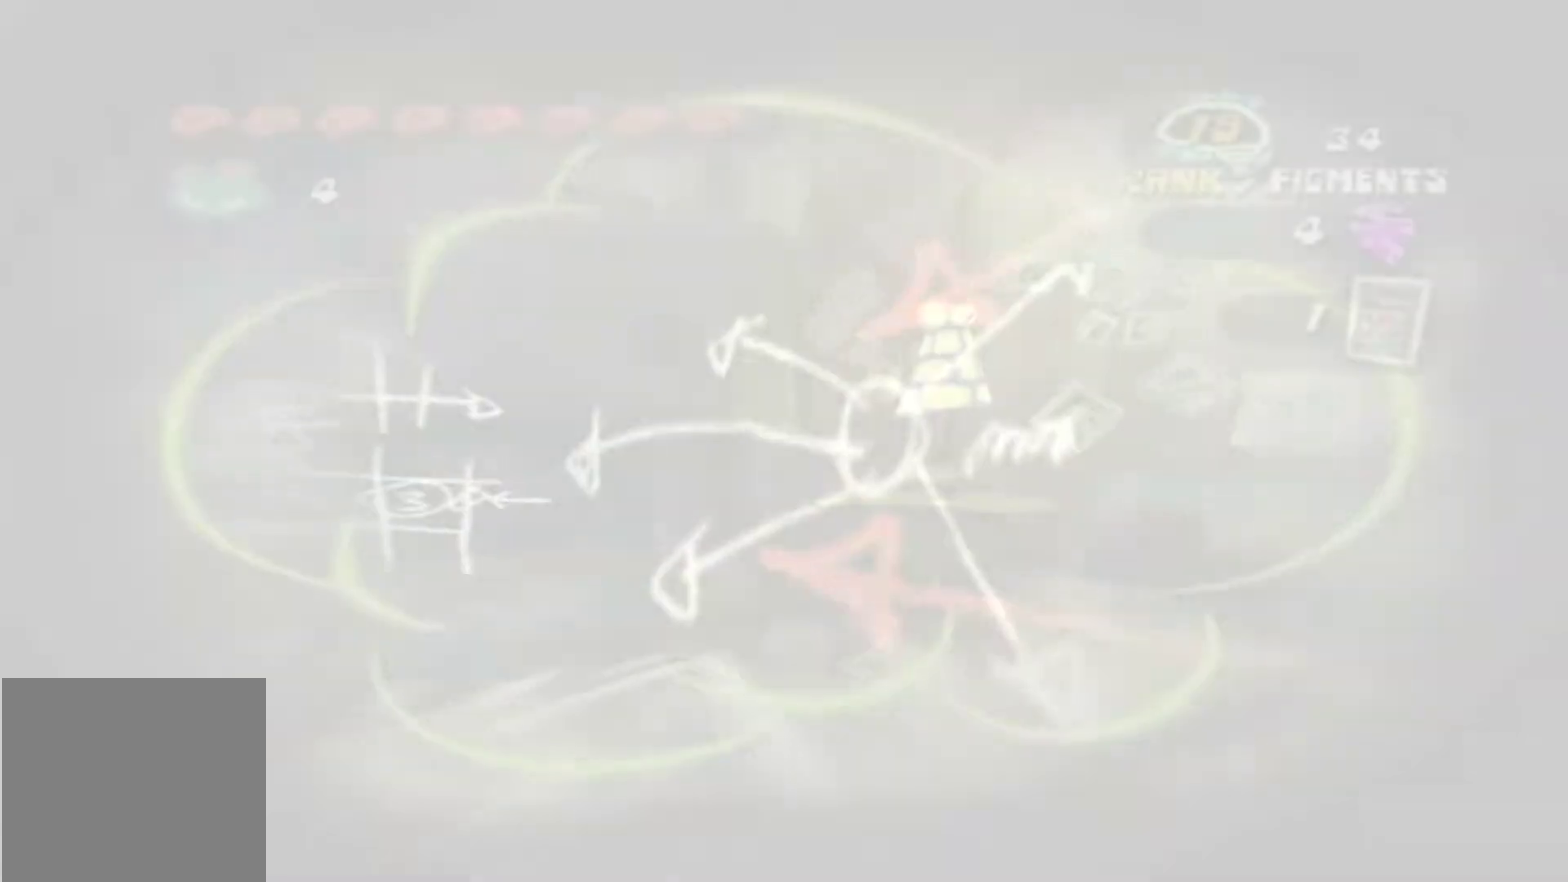
{"dt_ms": 600, "buttons": [], "left_stick": "down", "right_stick": "center", "events": [[50, "B", "down"], [133, "B", "up"], [217, "B", "down"], [283, "B", "up"], [350, "B", "down"], [450, "B", "up"]]}
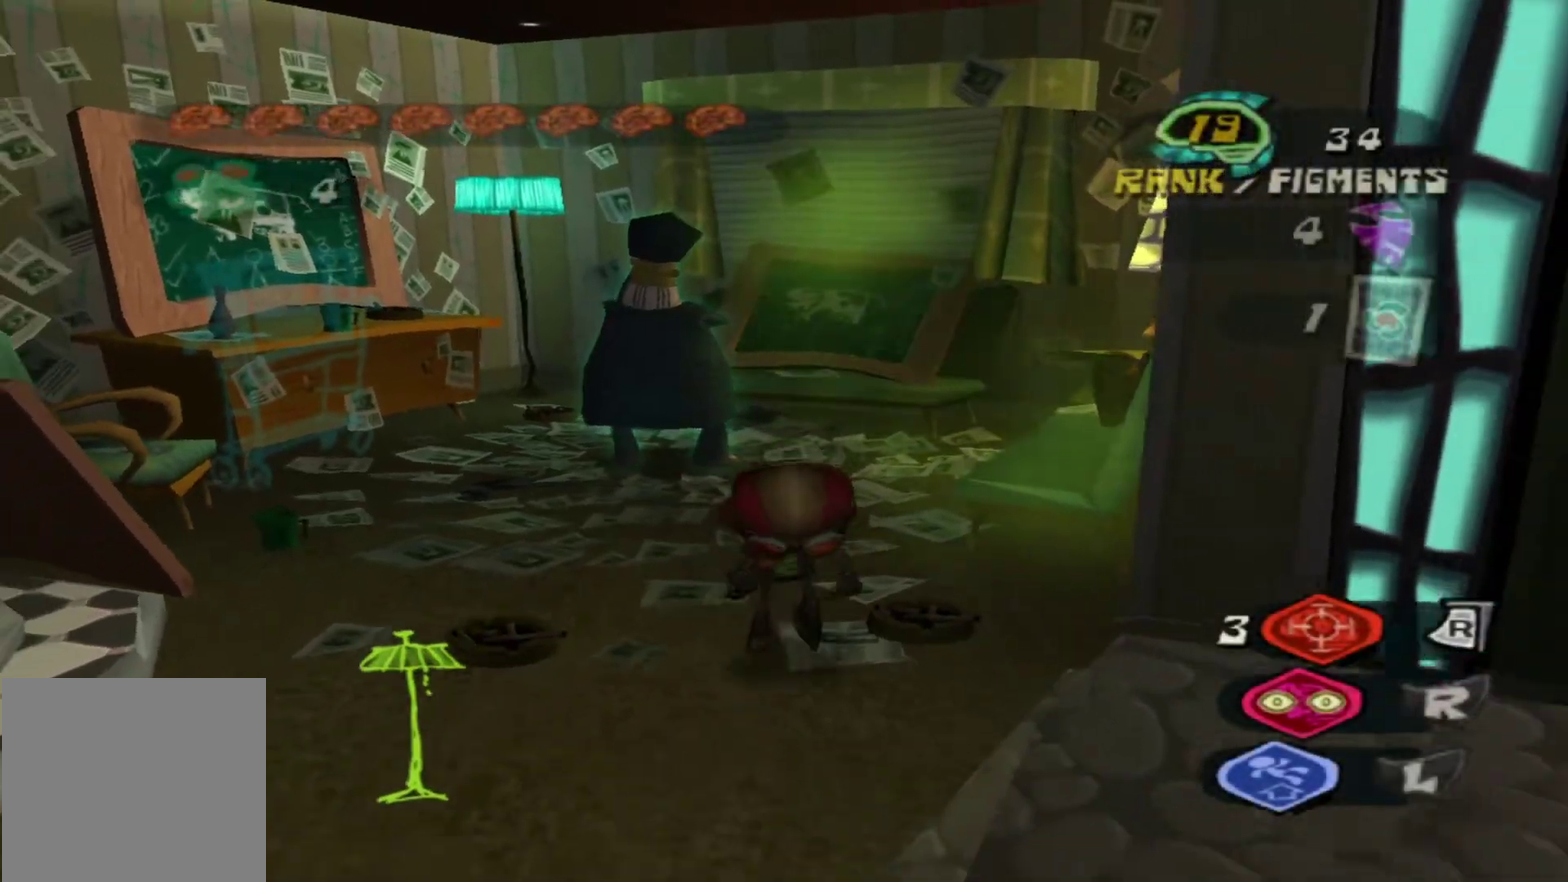
{"dt_ms": 300, "buttons": [], "left_stick": "right", "right_stick": "center", "events": [[50, "left_stick", "down-right"], [267, "left_stick", "right"]]}
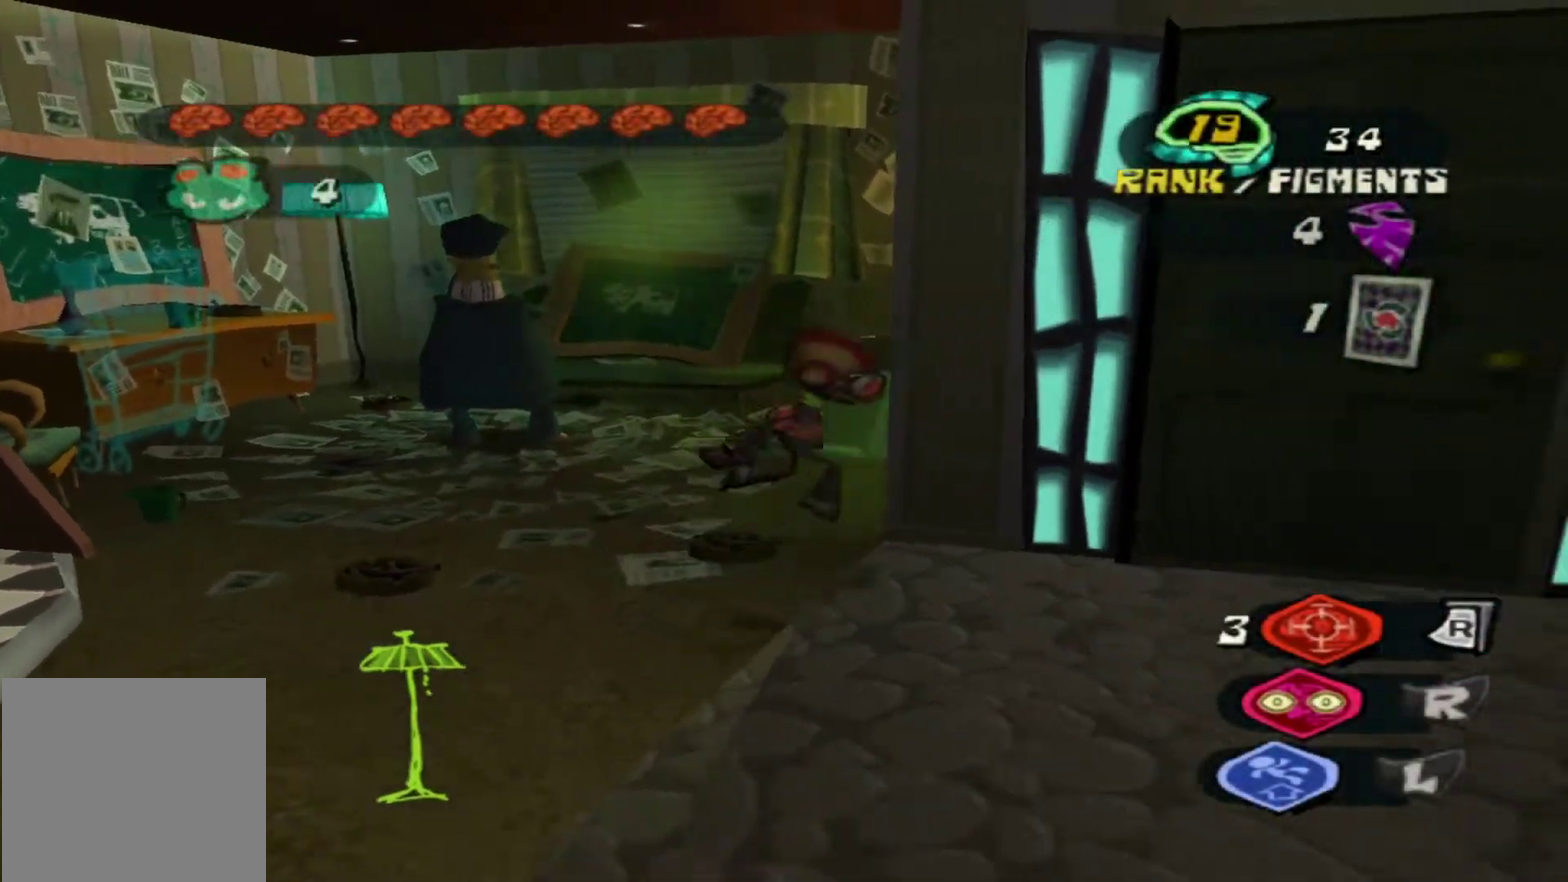
{"dt_ms": 300, "buttons": ["B"], "left_stick": "up-right", "right_stick": "center", "events": [[200, "left_stick", "up-right"], [233, "B", "down"]]}
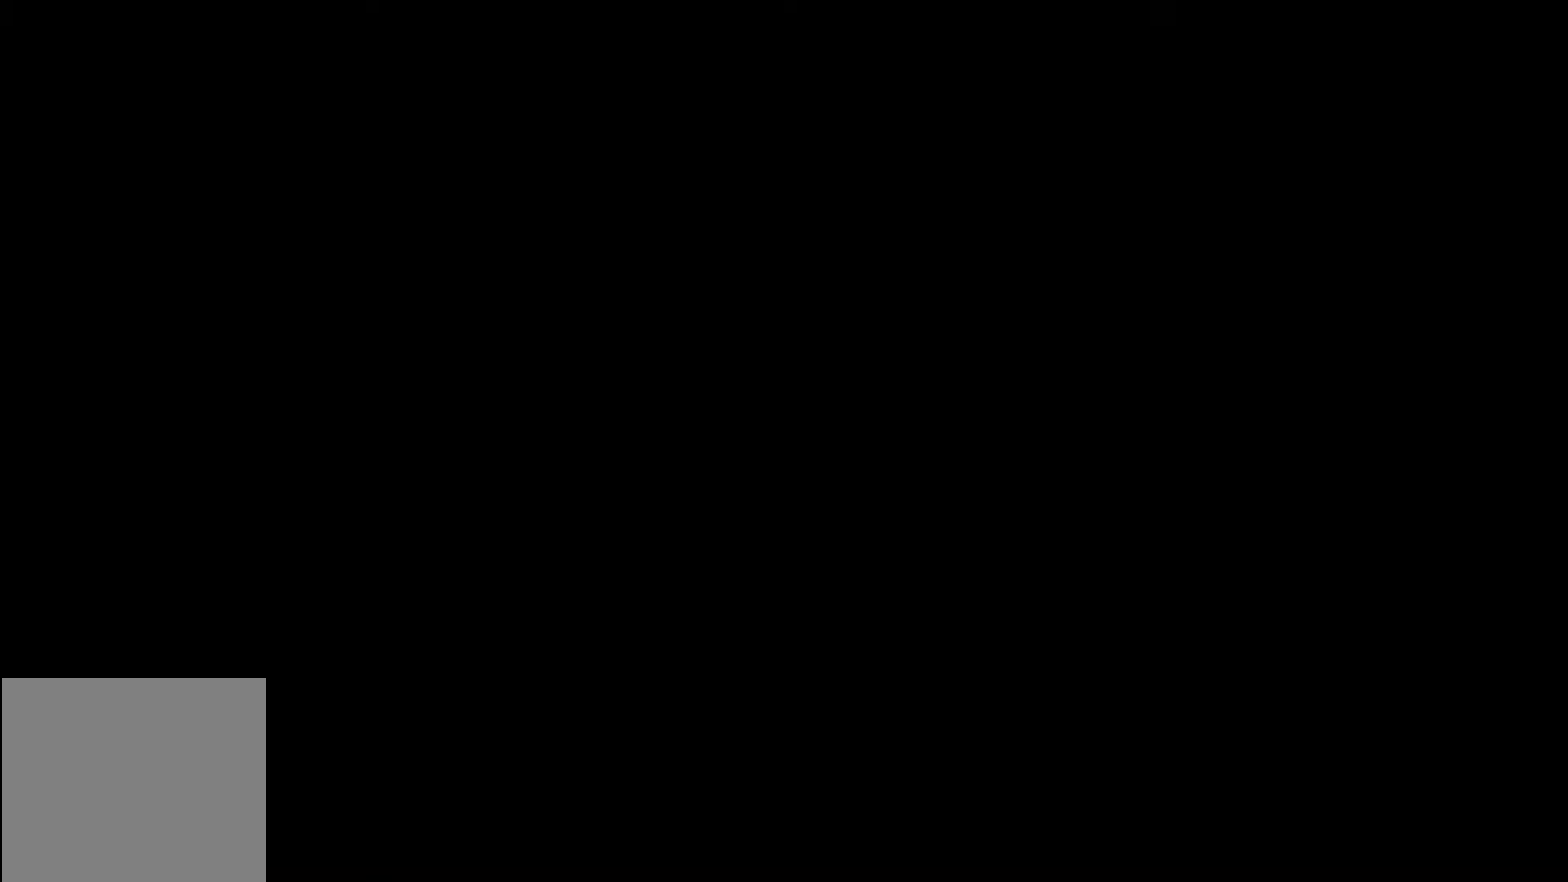
{"dt_ms": 700, "buttons": [], "left_stick": "up", "right_stick": "center", "events": [[17, "B", "up"], [100, "B", "down"], [167, "B", "up"], [367, "L1", "down"], [417, "left_stick", "up"], [450, "L1", "up"]]}
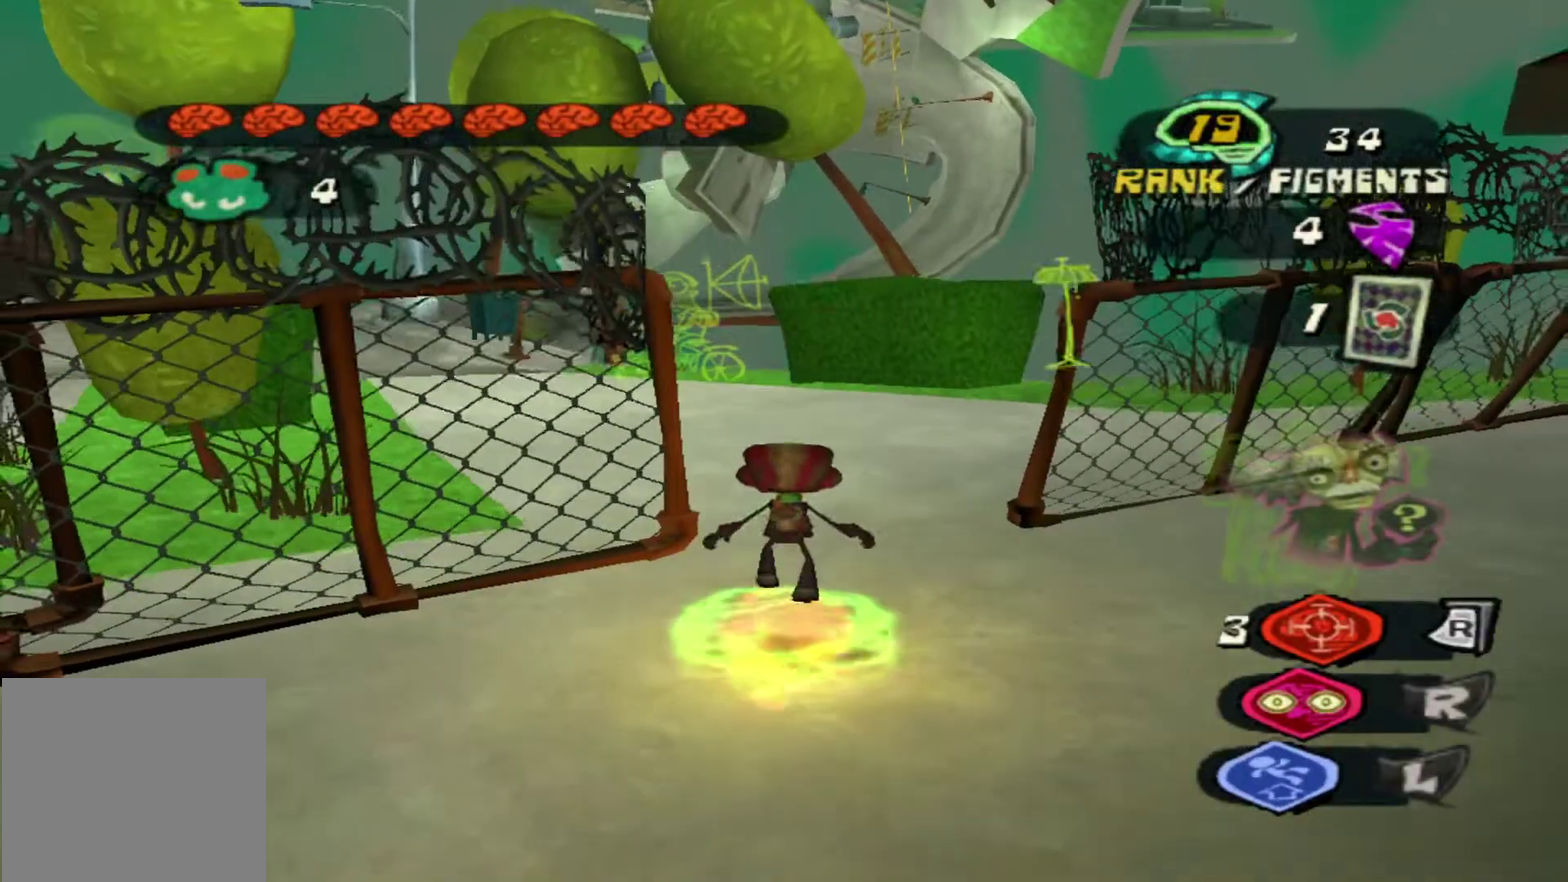
{"dt_ms": 300, "buttons": [], "left_stick": "up-left", "right_stick": "center", "events": [[17, "X", "down"], [117, "X", "up"], [283, "left_stick", "up-left"]]}
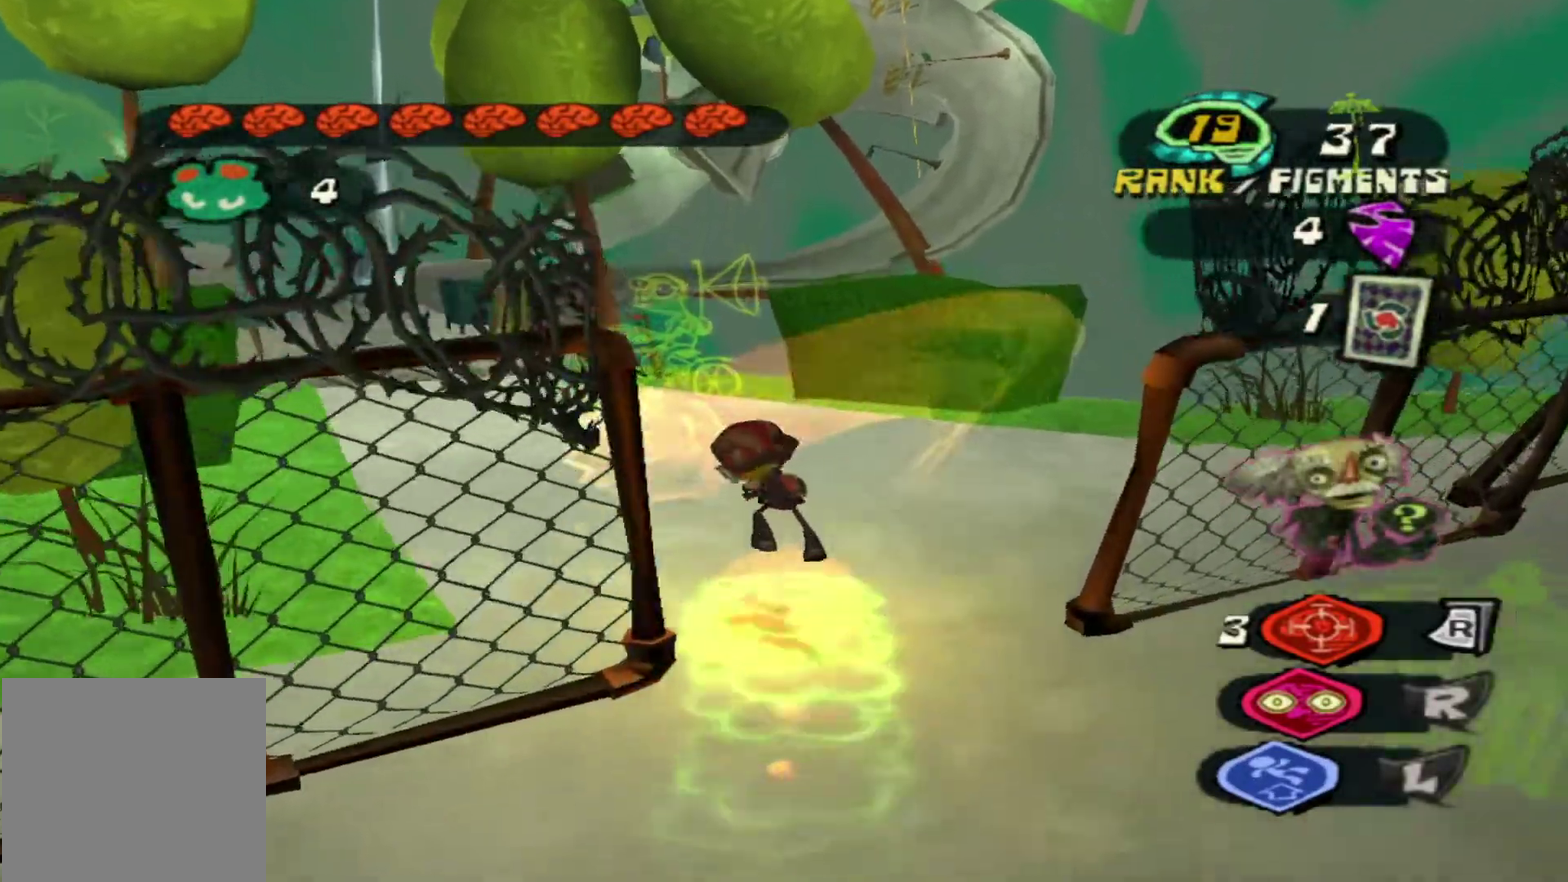
{"dt_ms": 500, "buttons": [], "left_stick": "up-left", "right_stick": "center", "events": [[83, "X", "down"], [183, "X", "up"]]}
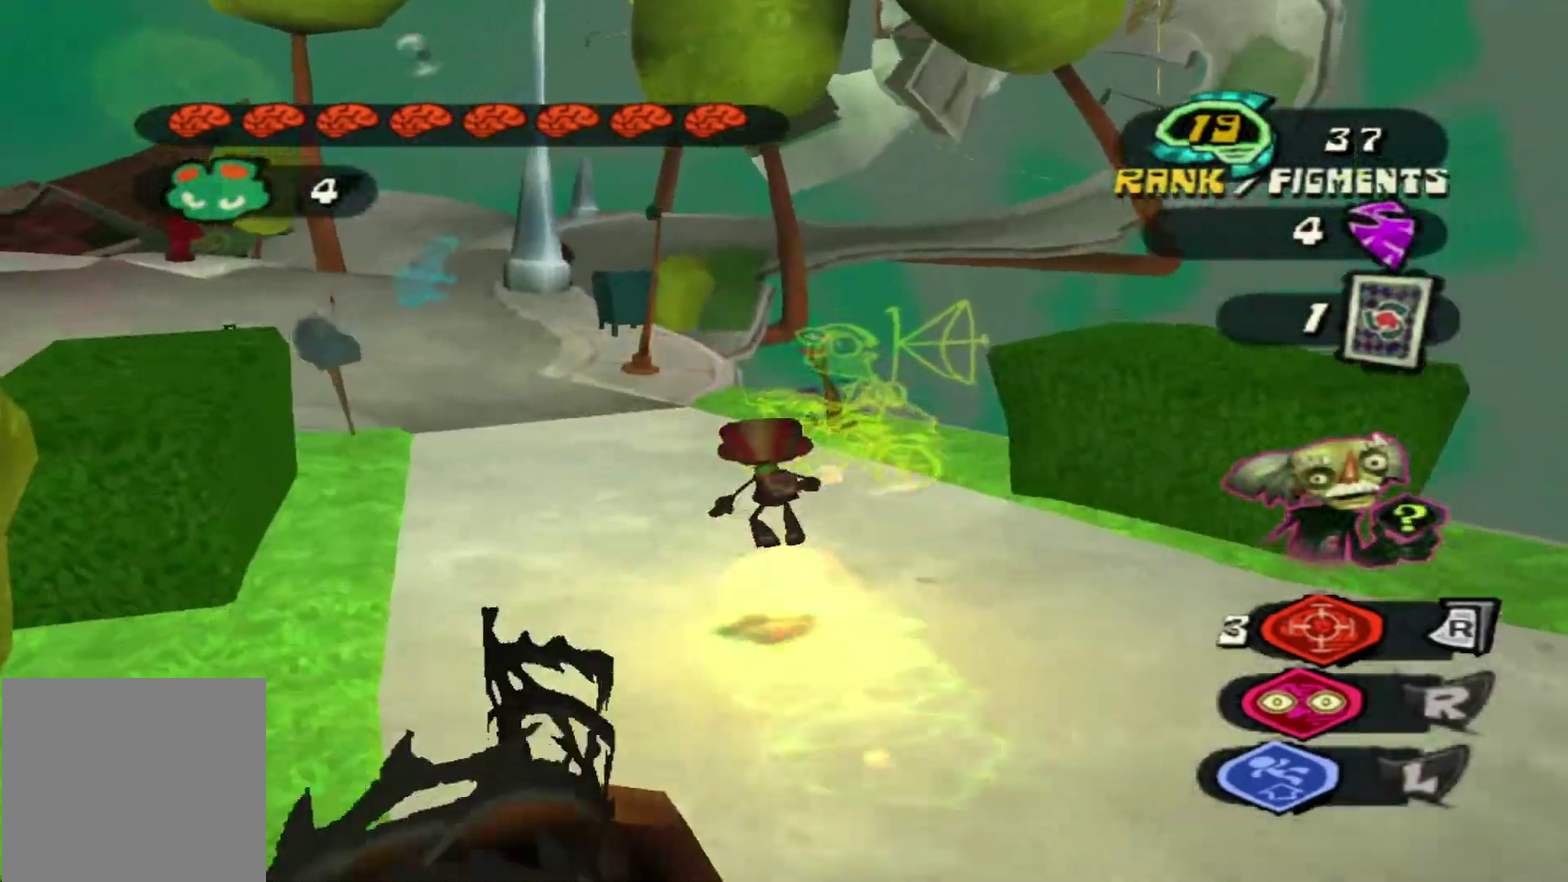
{"dt_ms": 600, "buttons": [], "left_stick": "up-left", "right_stick": "center", "events": [[67, "X", "down"], [200, "X", "up"]]}
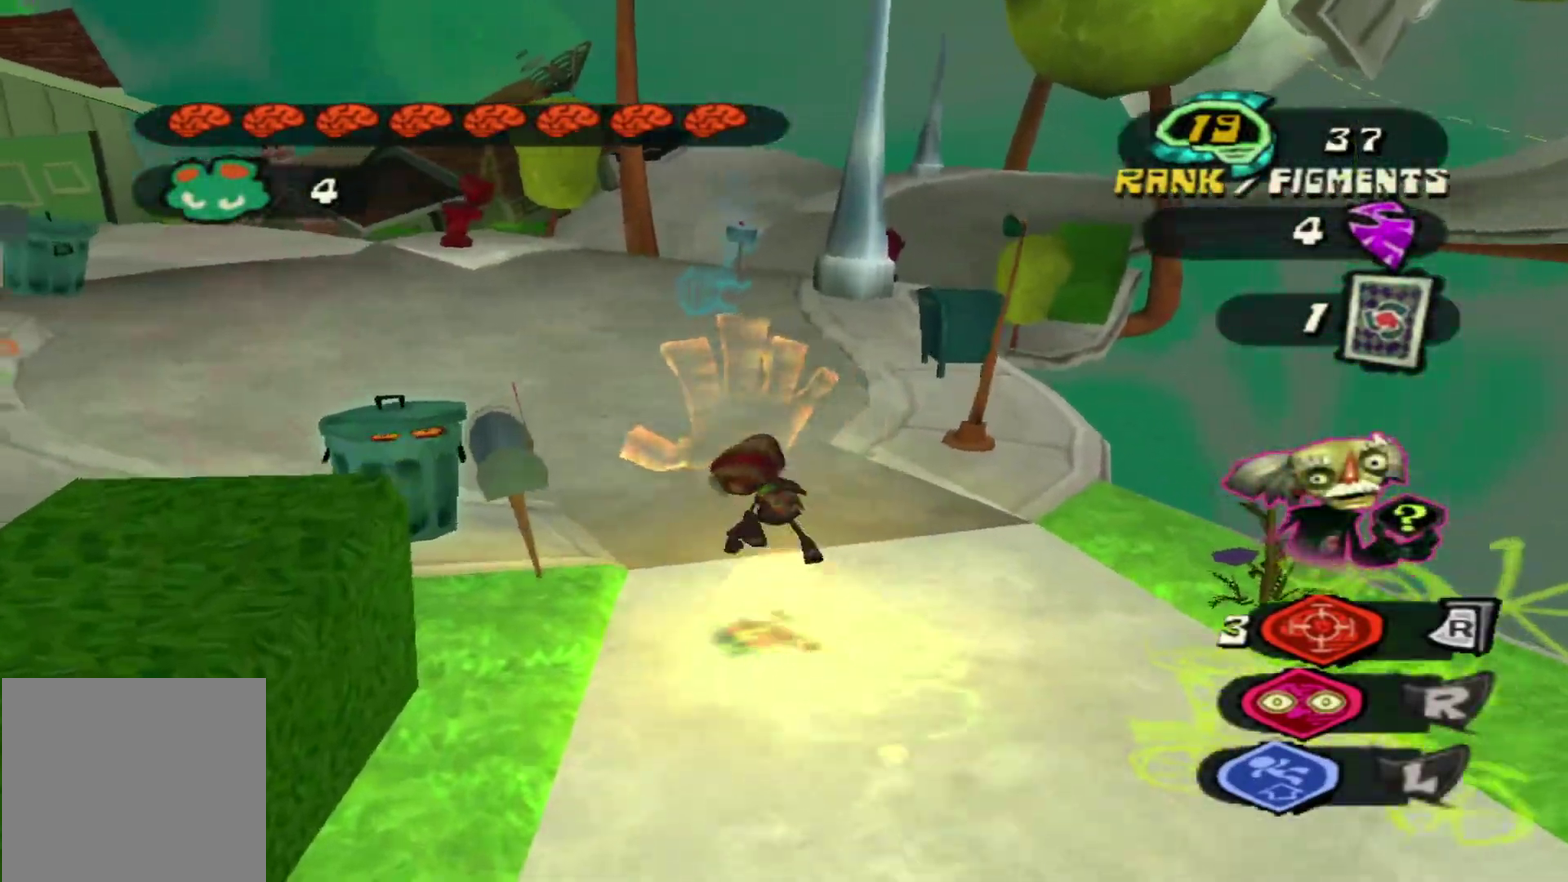
{"dt_ms": 600, "buttons": ["X"], "left_stick": "up-left", "right_stick": "center", "events": [[133, "X", "down"], [250, "X", "up"], [600, "X", "down"]]}
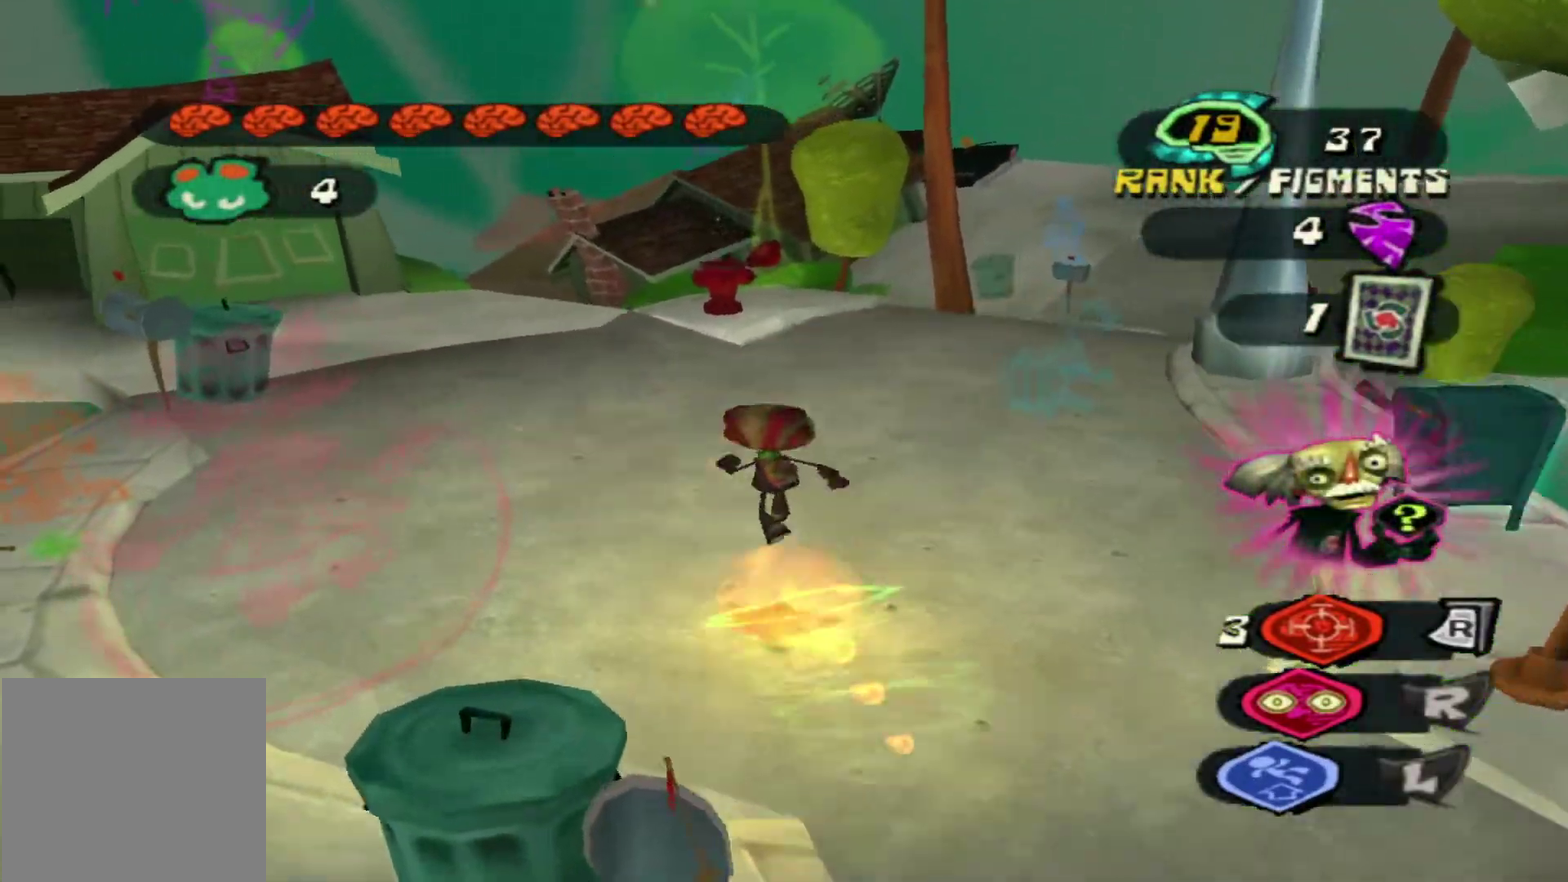
{"dt_ms": 600, "buttons": [], "left_stick": "up-left", "right_stick": "center", "events": [[133, "X", "up"]]}
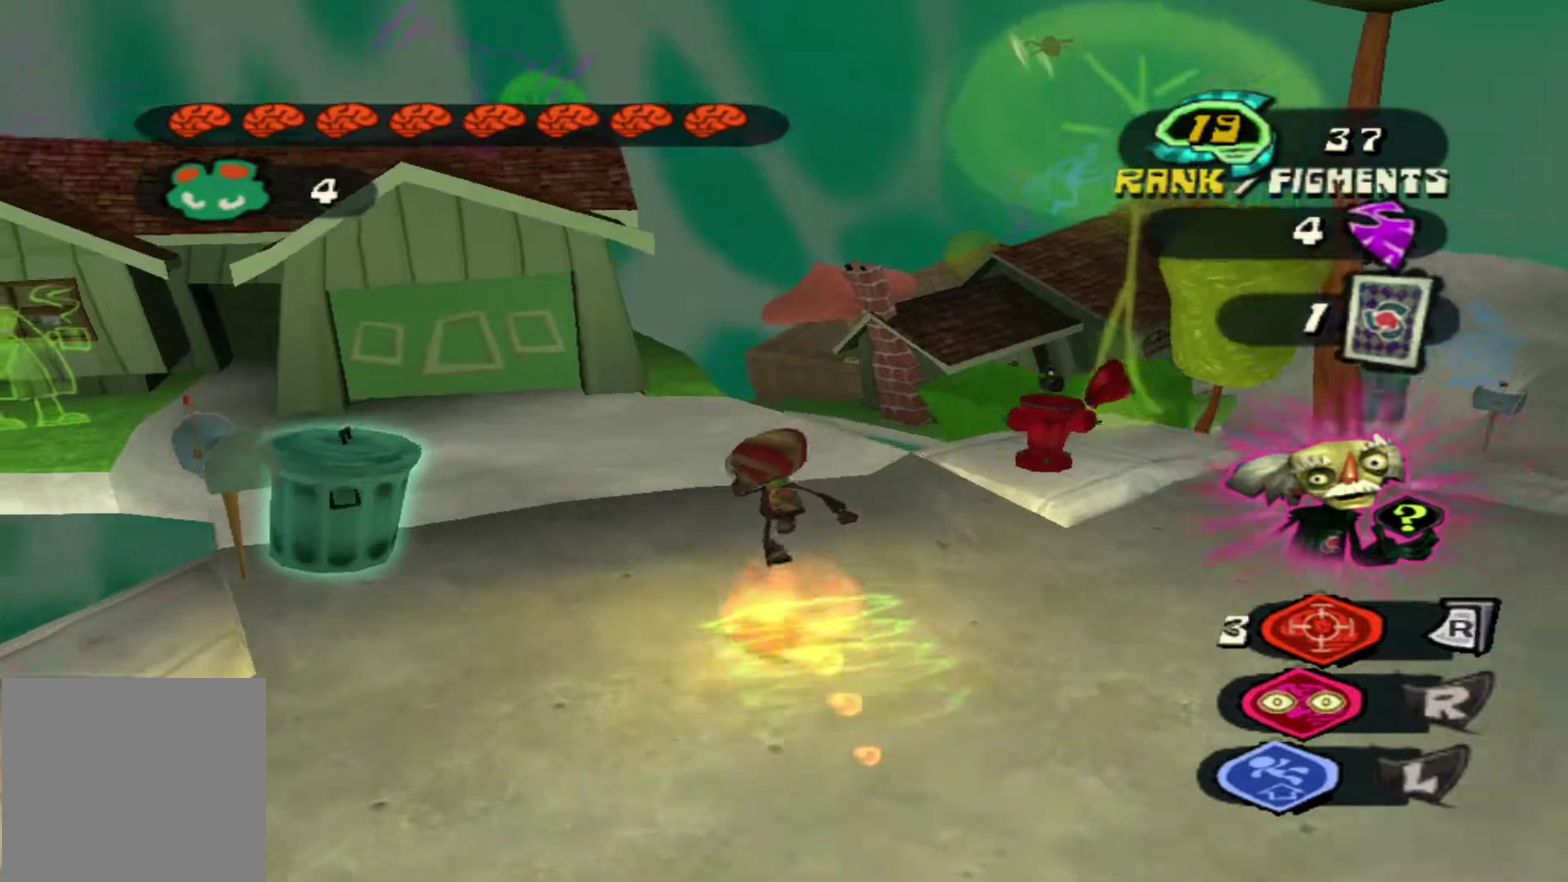
{"dt_ms": 600, "buttons": [], "left_stick": "up-right", "right_stick": "center", "events": [[183, "left_stick", "up"], [433, "left_stick", "up-right"]]}
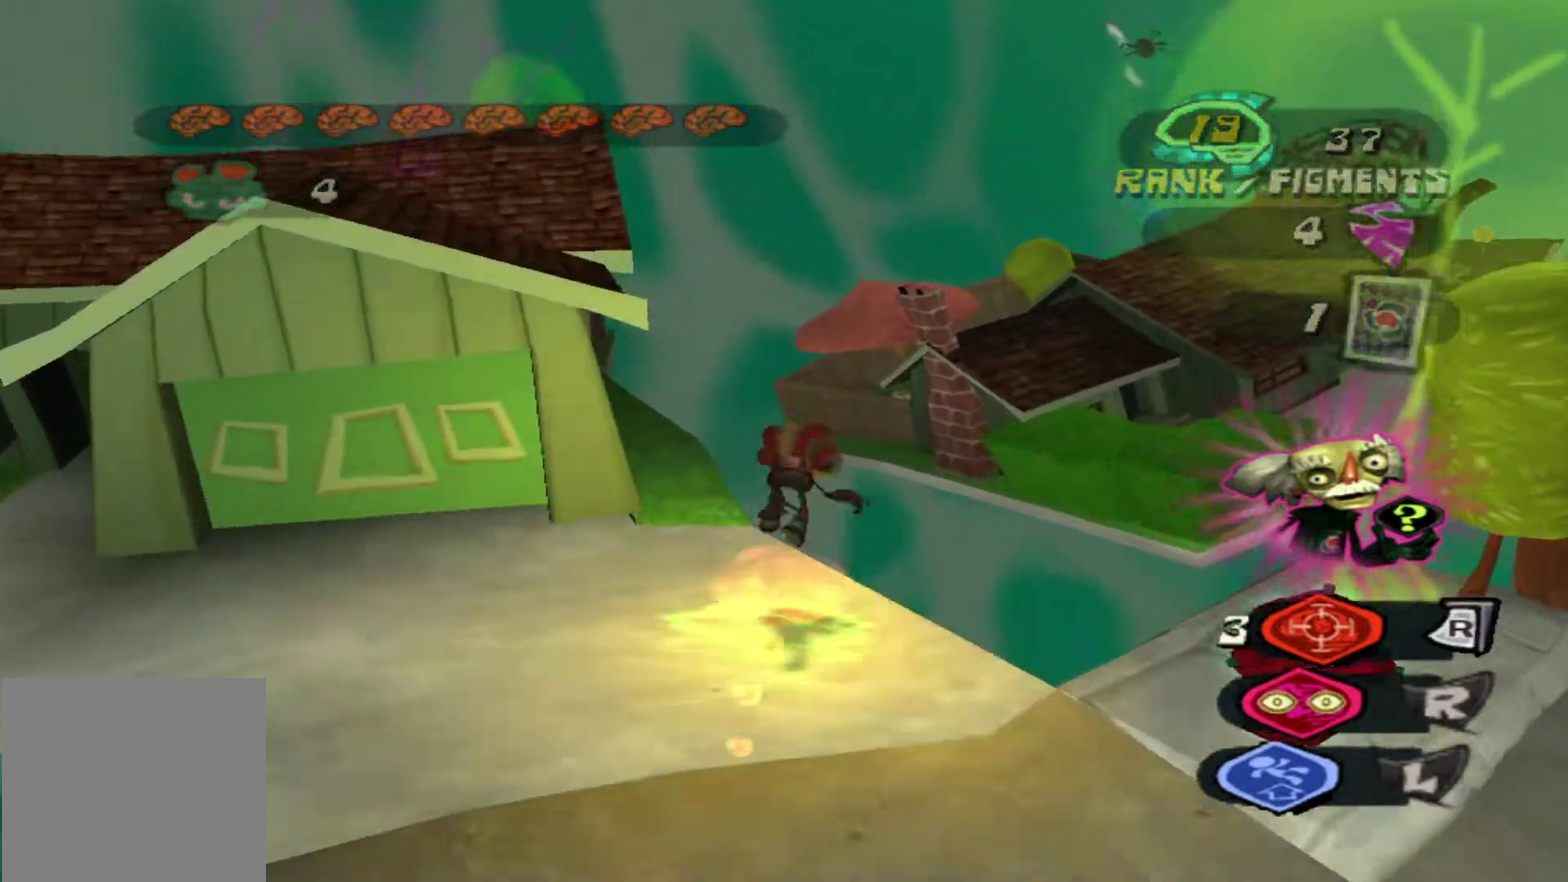
{"dt_ms": 500, "buttons": [], "left_stick": "up", "right_stick": "center", "events": [[300, "left_stick", "up"]]}
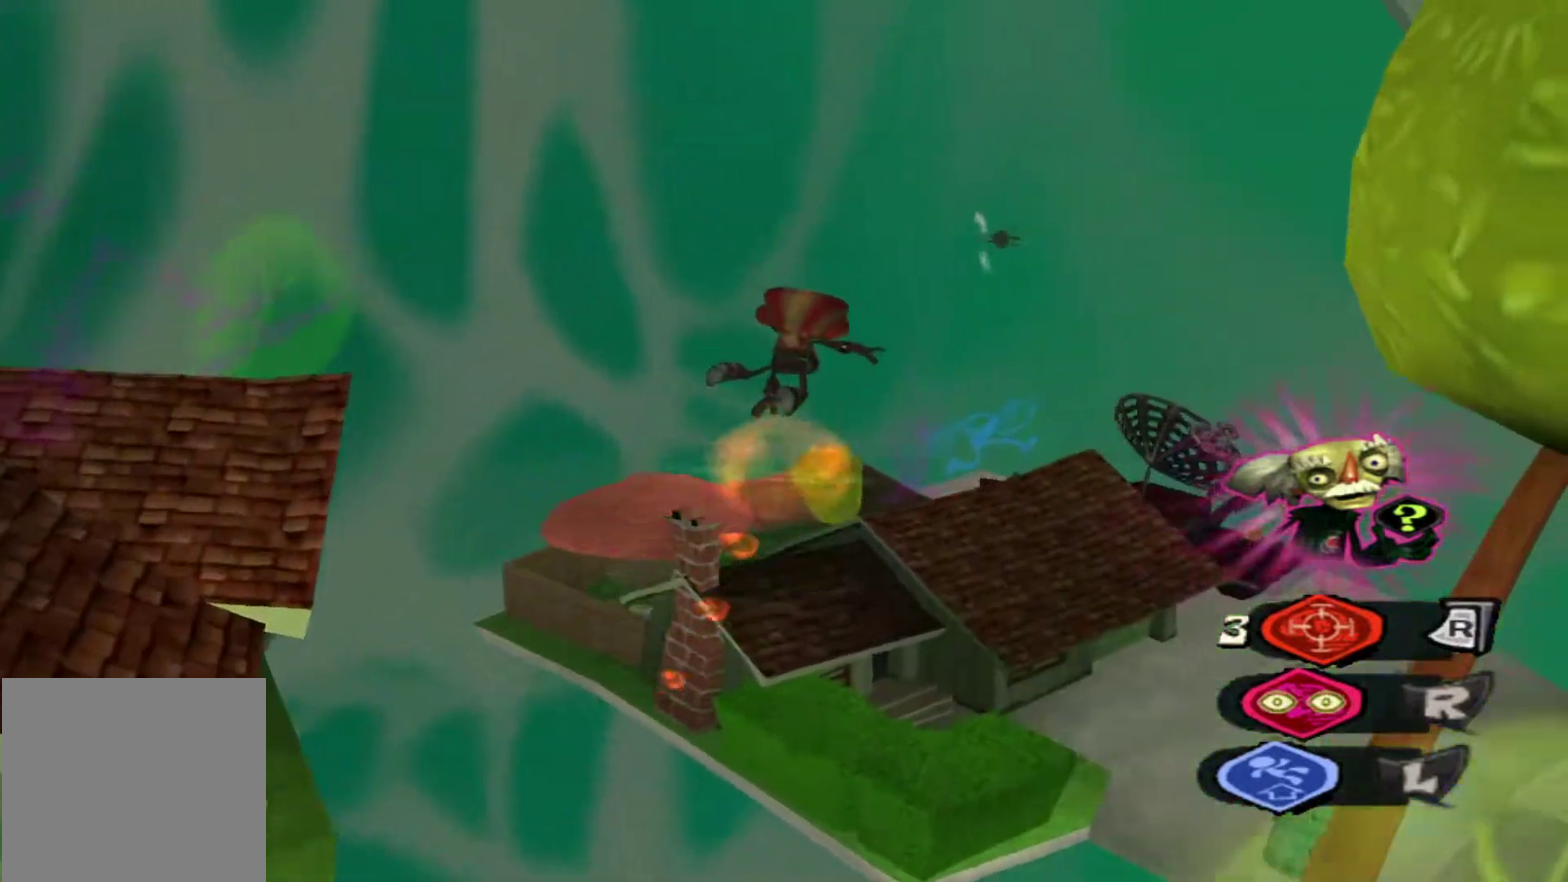
{"dt_ms": 300, "buttons": [], "left_stick": "up", "right_stick": "center", "events": []}
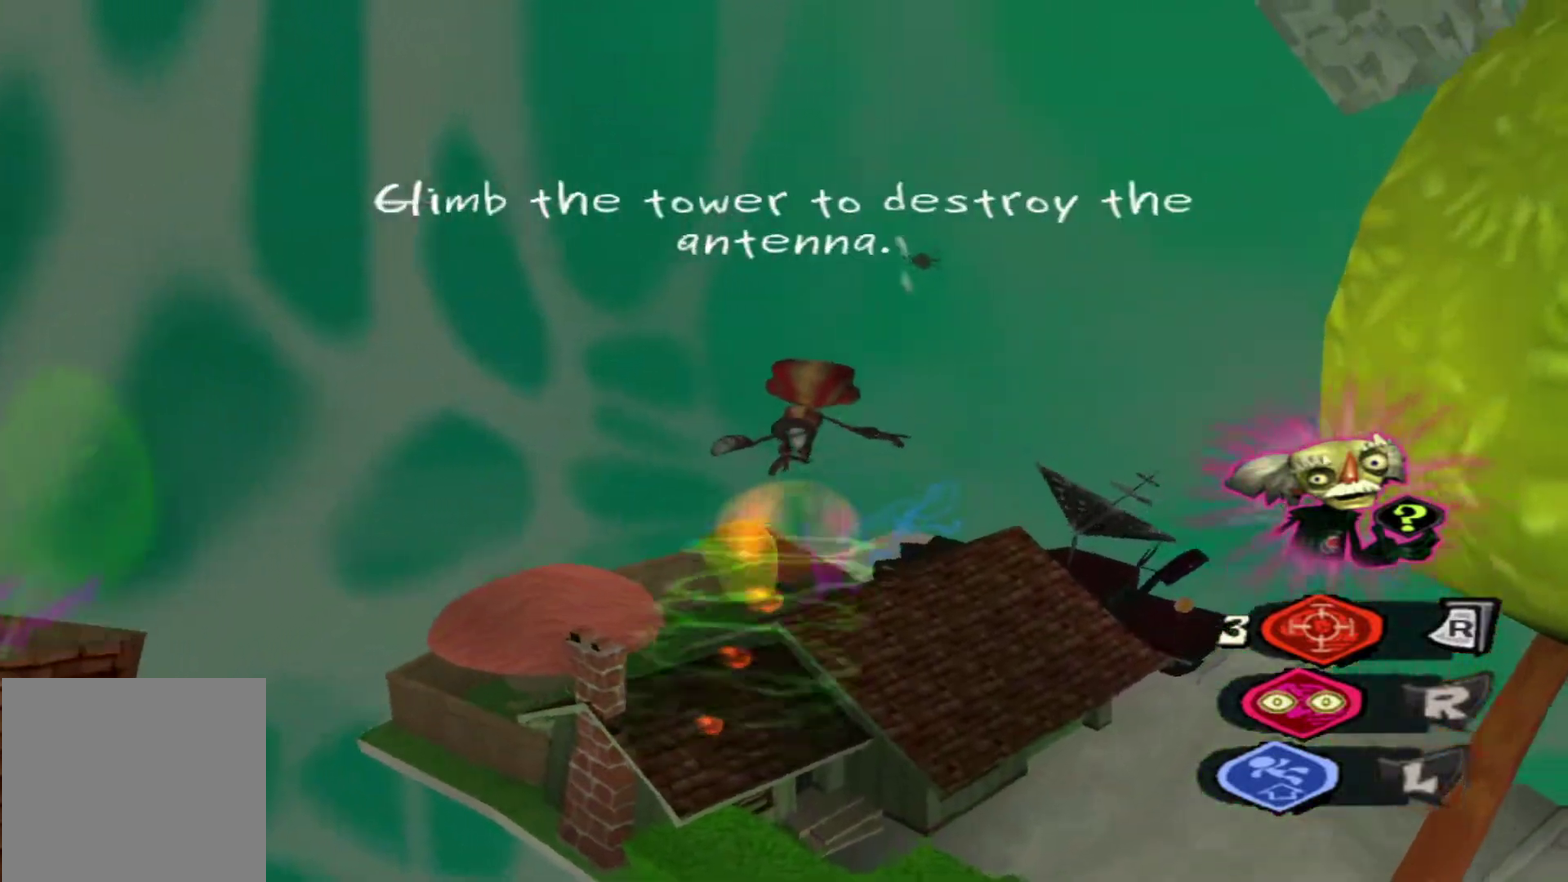
{"dt_ms": 300, "buttons": [], "left_stick": "center", "right_stick": "center", "events": [[300, "left_stick", "center"]]}
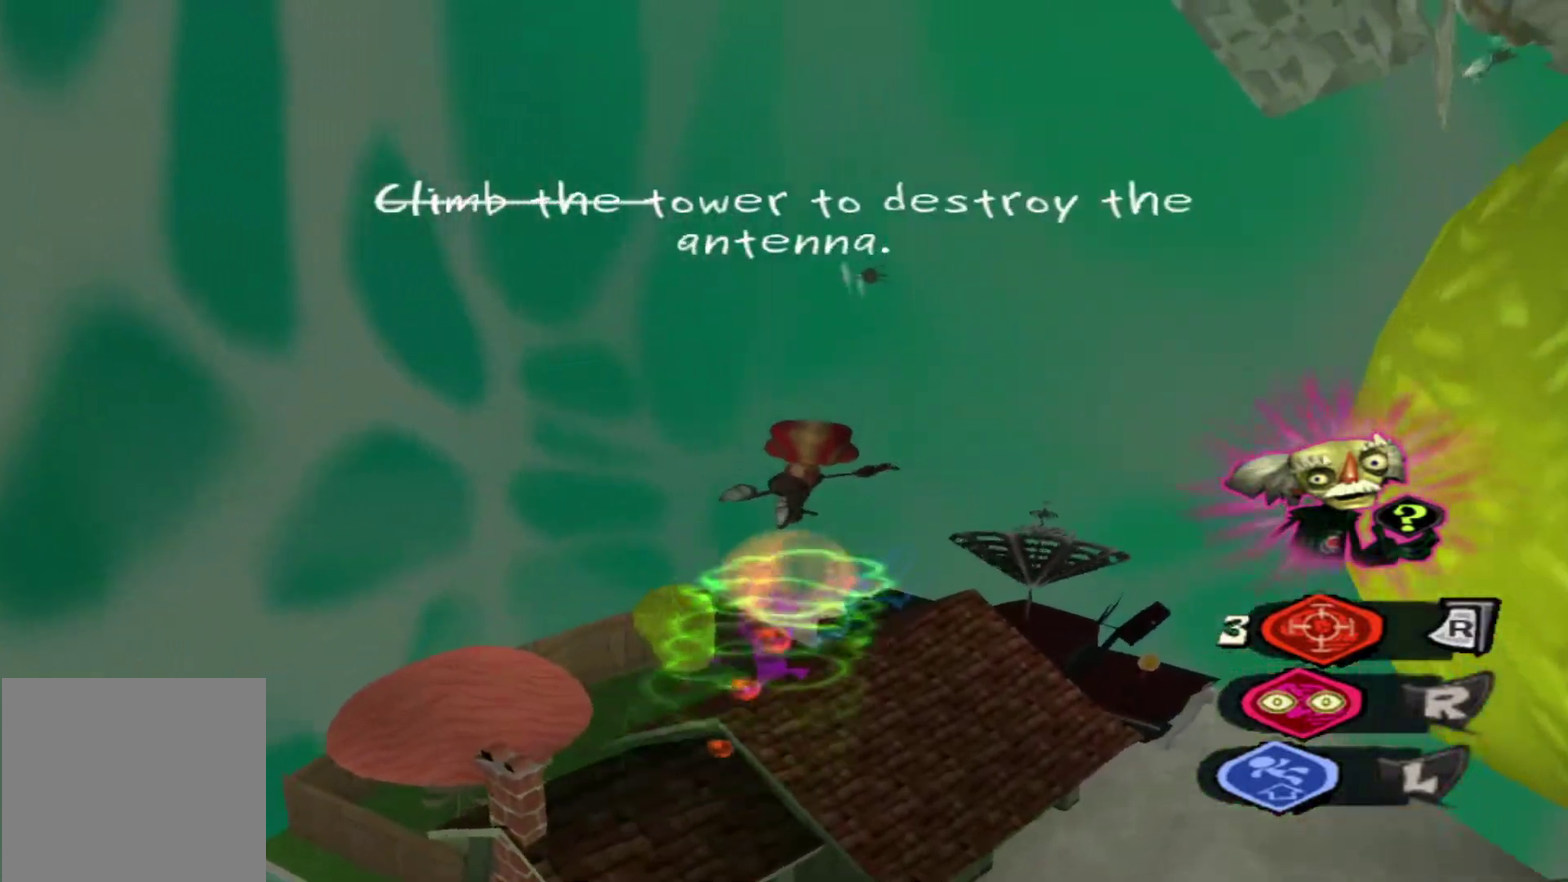
{"dt_ms": 700, "buttons": [], "left_stick": "center", "right_stick": "center", "events": [[83, "L2", "down"], [150, "L1", "down"], [200, "L2", "up"], [250, "L1", "up"]]}
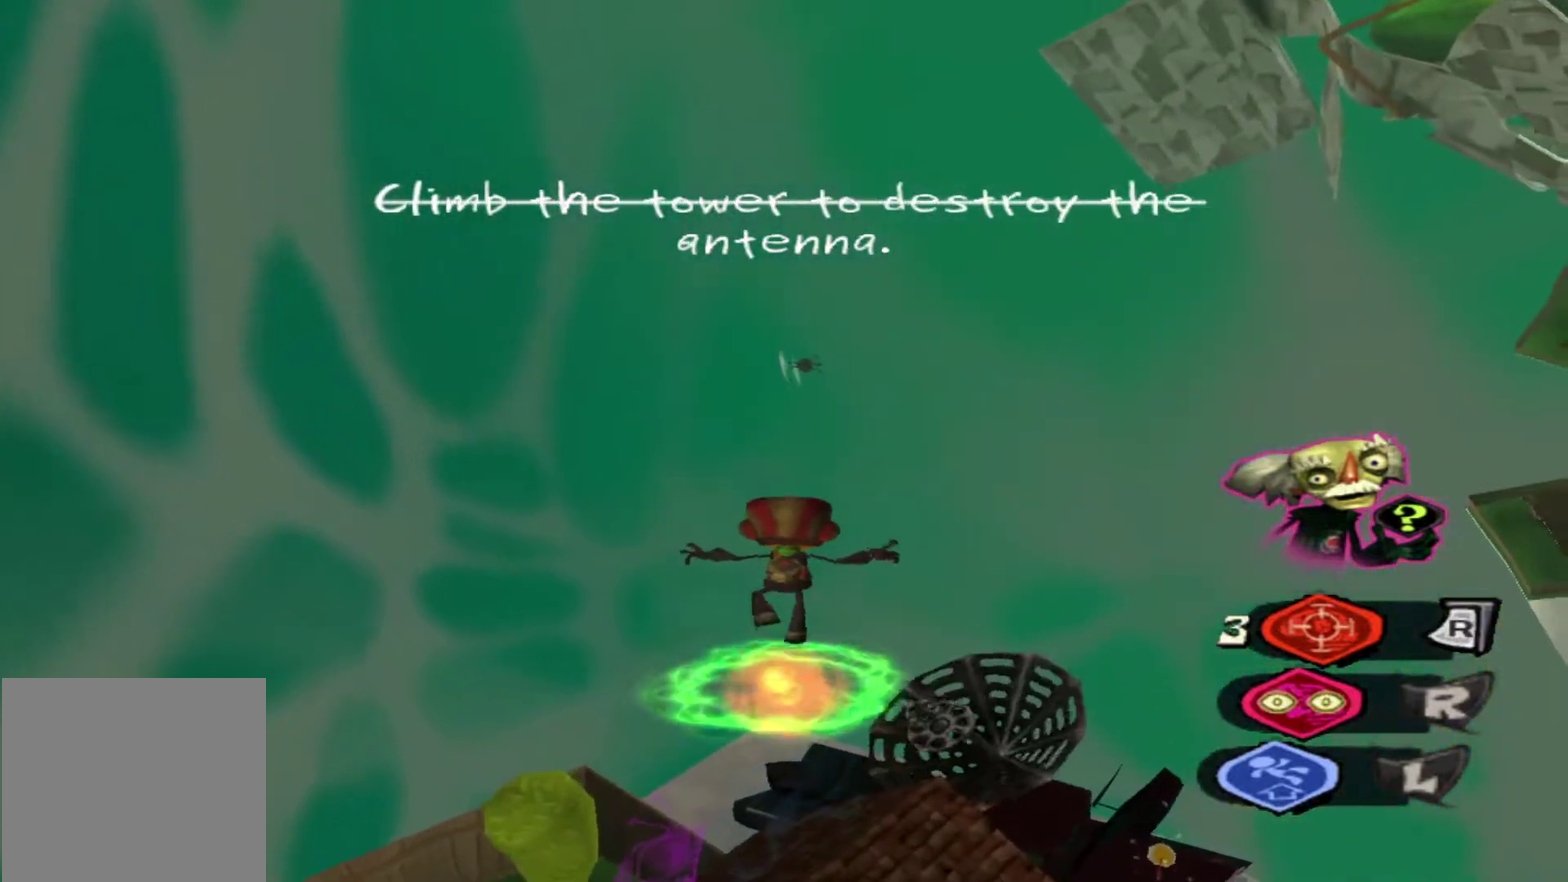
{"dt_ms": 300, "buttons": [], "left_stick": "down-right", "right_stick": "center", "events": [[267, "left_stick", "down-right"]]}